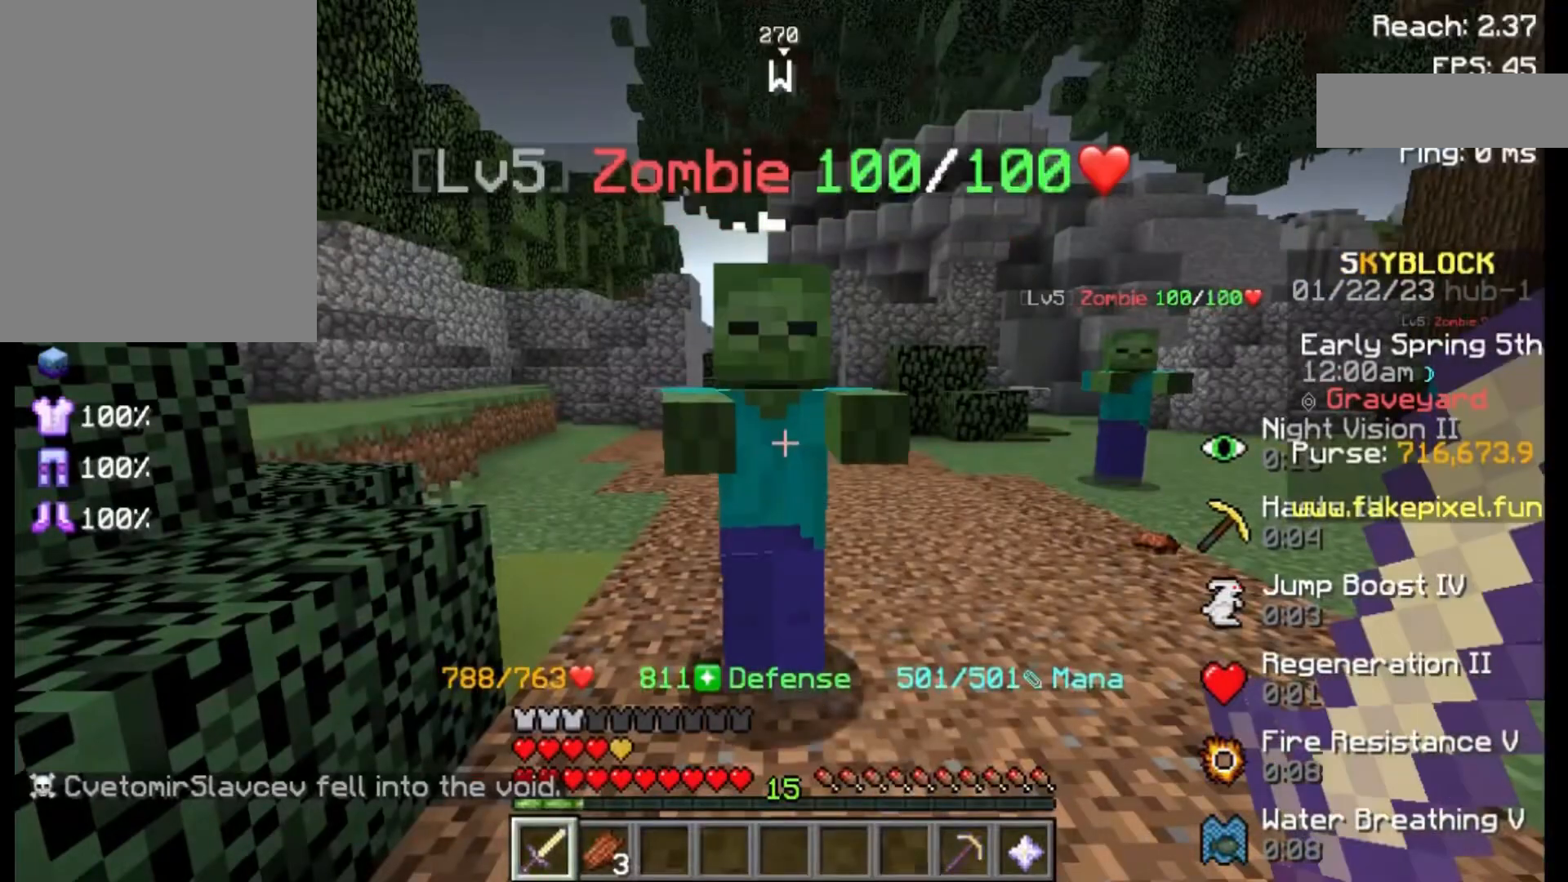
Gameplay with keyboard and mouse; each line is a JSON object with the keys and mouse buttons held at the frame after it. "events" lists presses ("down") and releases ("up") of "a", "d", "s", "space", "w", "mouse_left" and "mouse_right" between this image and that frame as [ms after this image, input, new state], when the widget could be followed in between. "mouse_left", "mouse_right" = the "left", "right" buttons of the "mouse" list. No other keys are recorded. Fast repeated clicks can show as one long hold. Not read: mouse_move.
{"keys": [], "mouse": [], "events": [[333, "mouse_left", "down"], [433, "mouse_left", "up"]]}
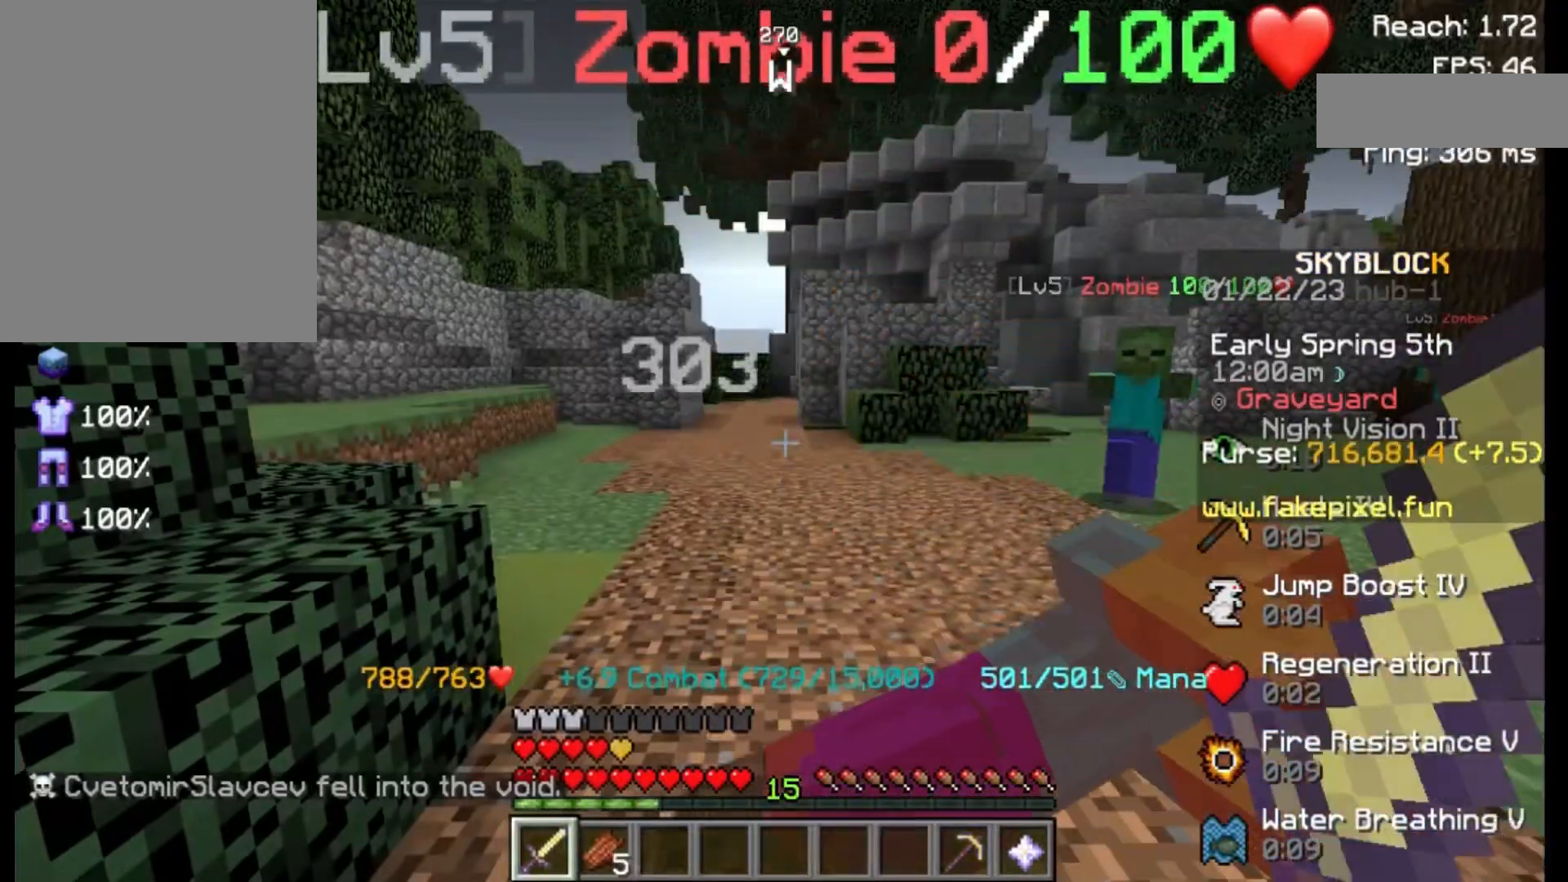
{"keys": ["w"], "mouse": [], "events": [[433, "w", "down"]]}
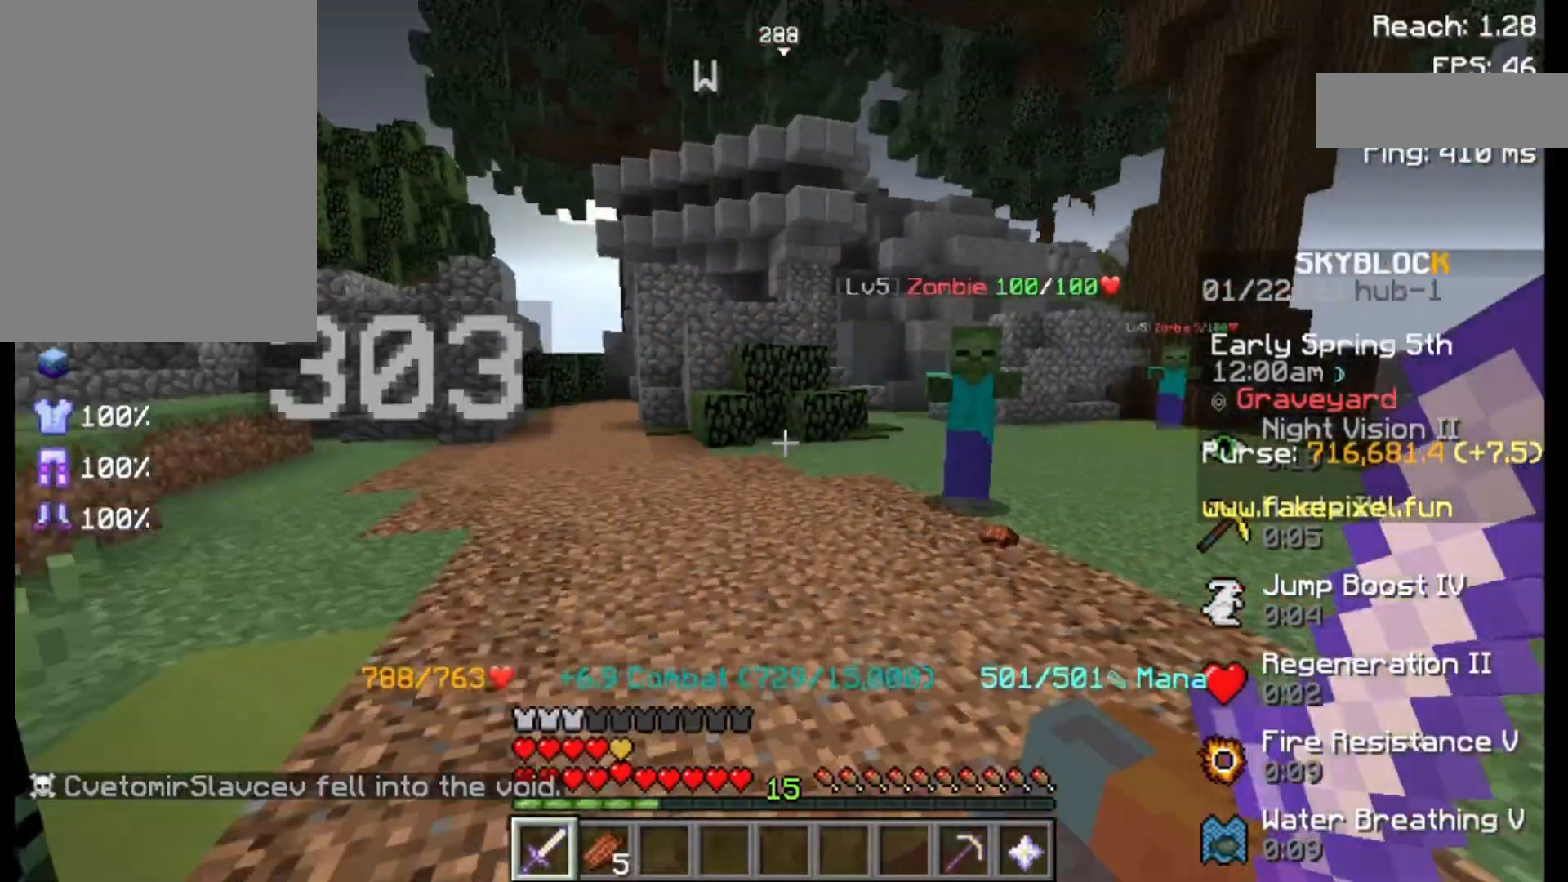
{"keys": [], "mouse": ["left"], "events": [[117, "w", "up"], [233, "mouse_left", "down"], [367, "mouse_left", "up"], [483, "mouse_left", "down"]]}
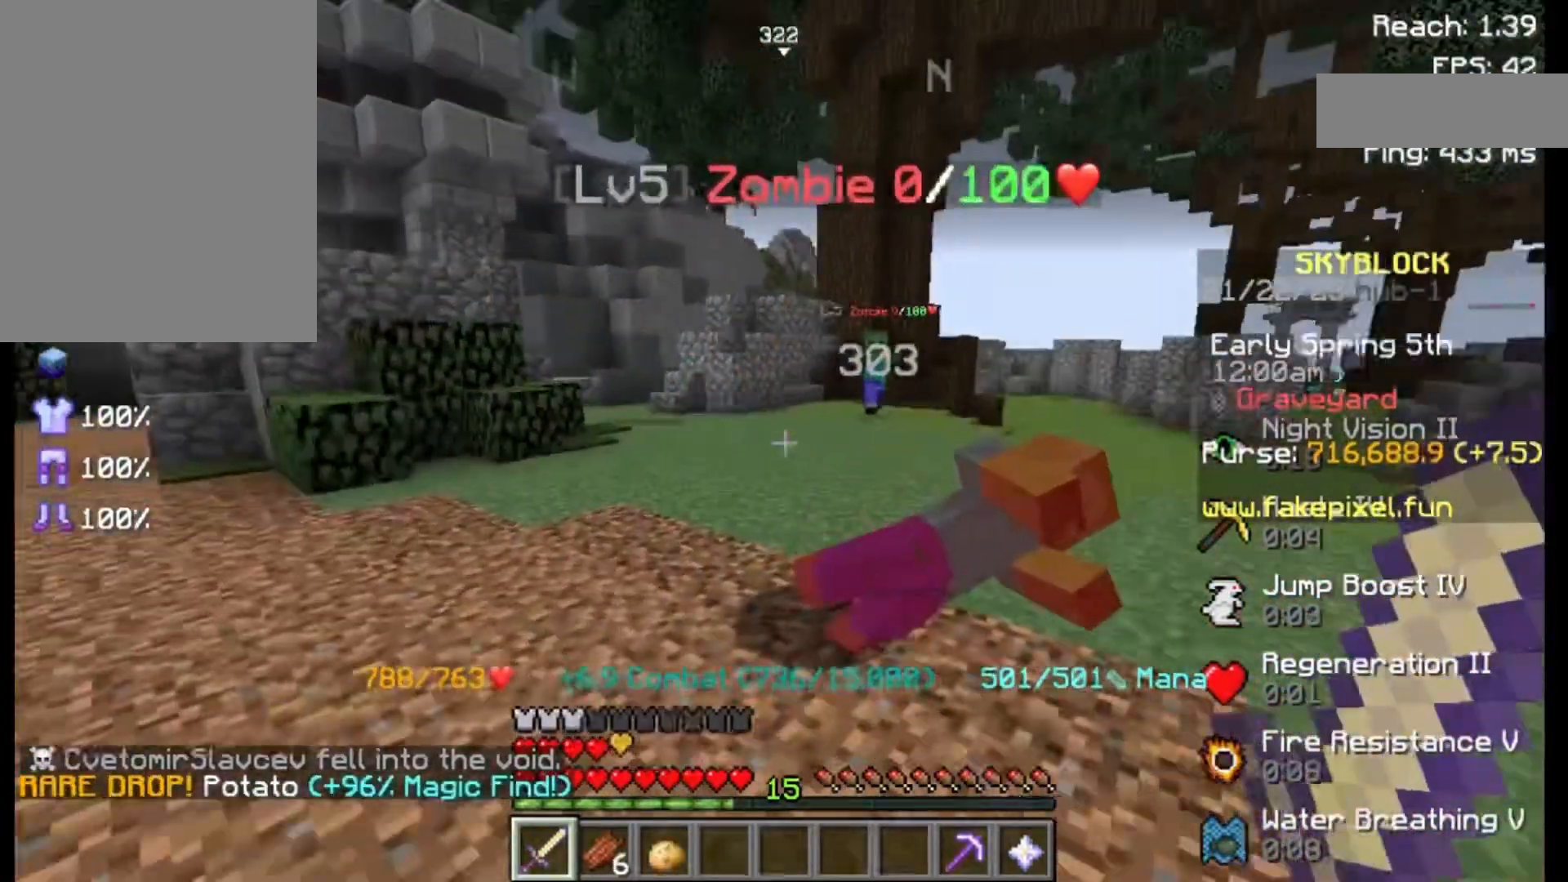
{"keys": [], "mouse": [], "events": [[83, "mouse_left", "up"], [133, "mouse_left", "down"], [300, "mouse_left", "up"]]}
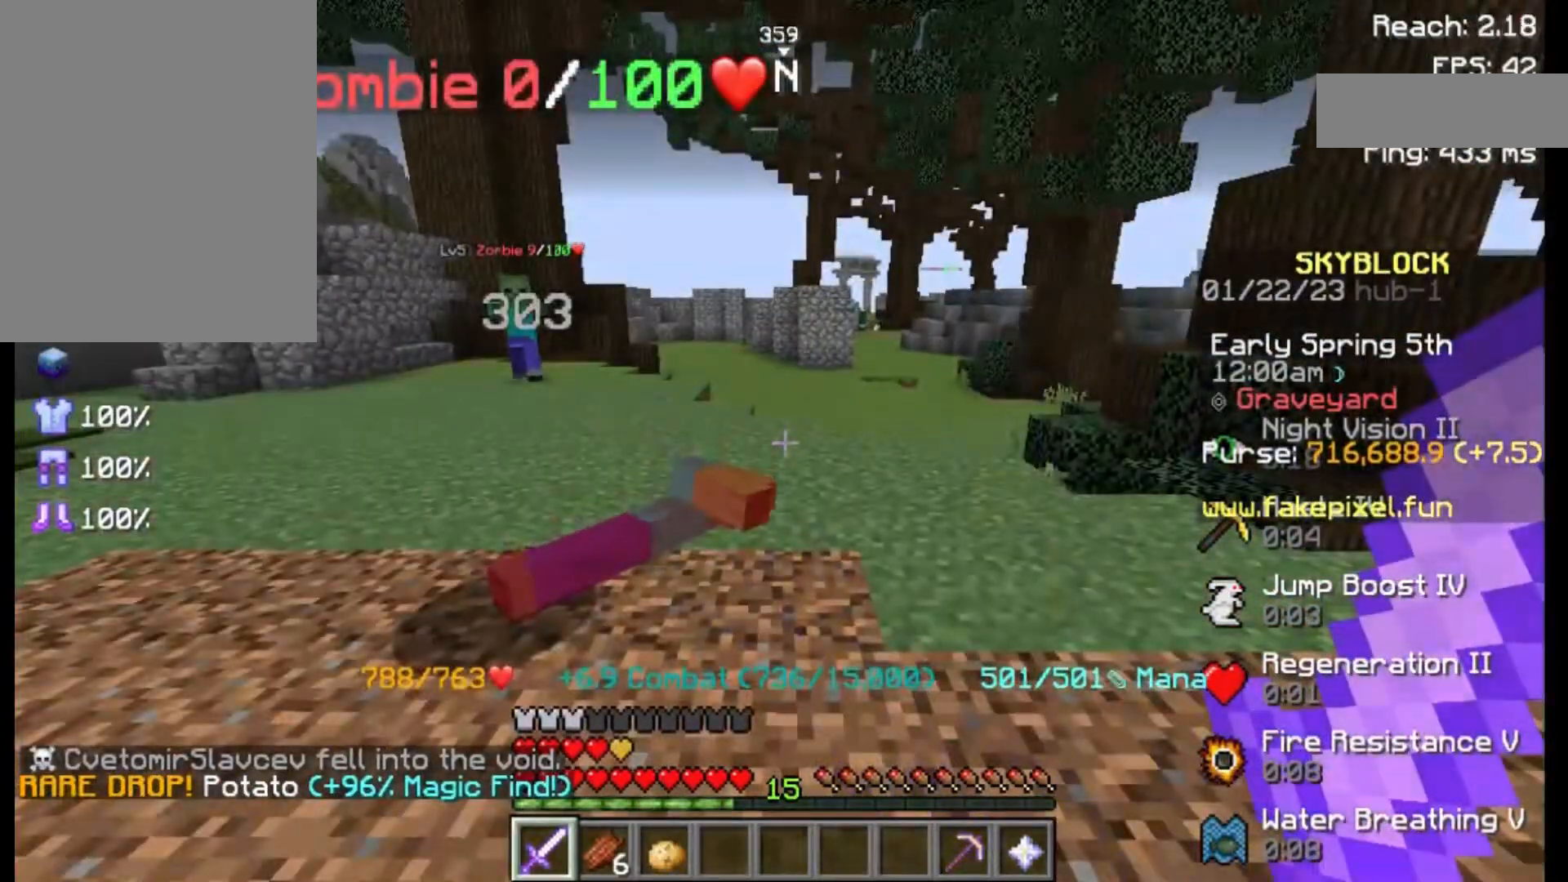
{"keys": [], "mouse": [], "events": []}
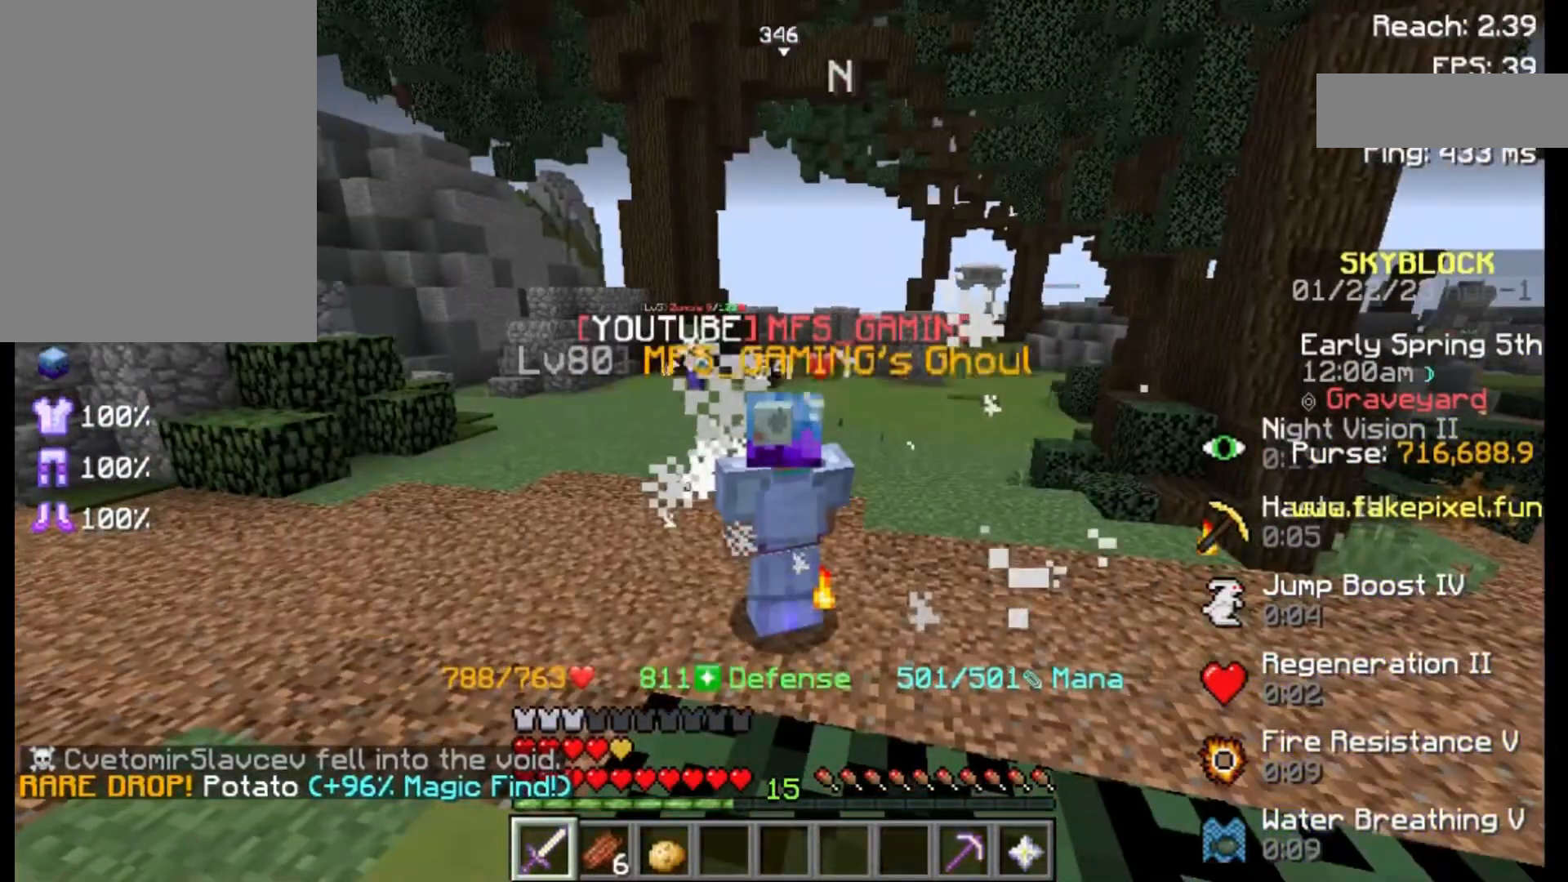
{"keys": [], "mouse": [], "events": []}
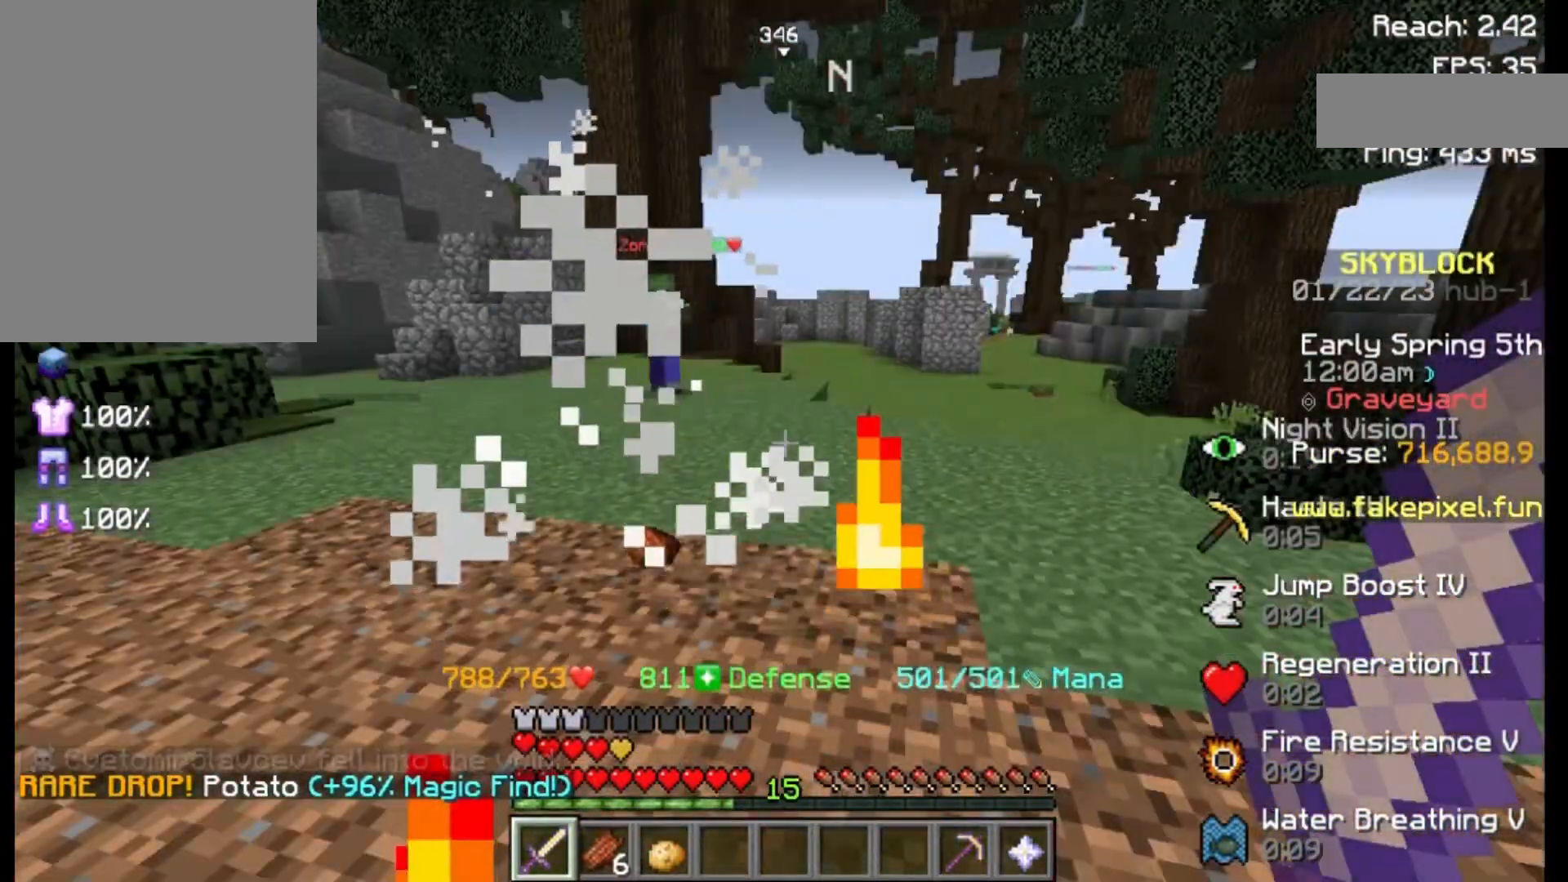
{"keys": [], "mouse": ["left"], "events": [[33, "w", "down"], [350, "a", "down"], [500, "a", "up"], [500, "mouse_left", "down"], [500, "w", "up"]]}
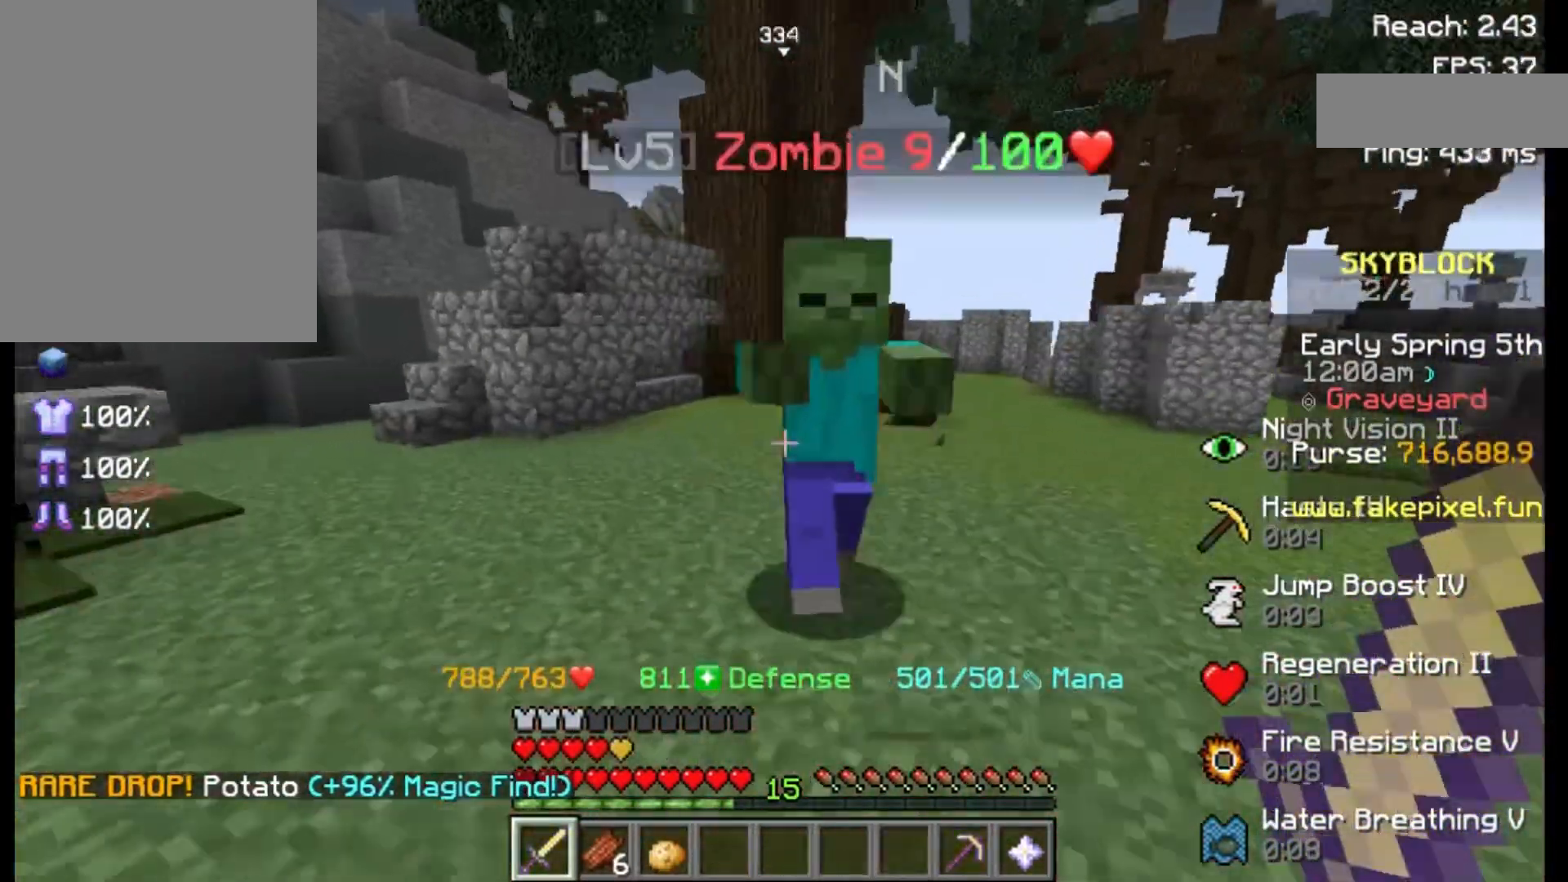
{"keys": [], "mouse": [], "events": [[133, "mouse_left", "up"], [183, "mouse_left", "down"], [183, "s", "down"], [383, "s", "up"], [433, "mouse_left", "up"]]}
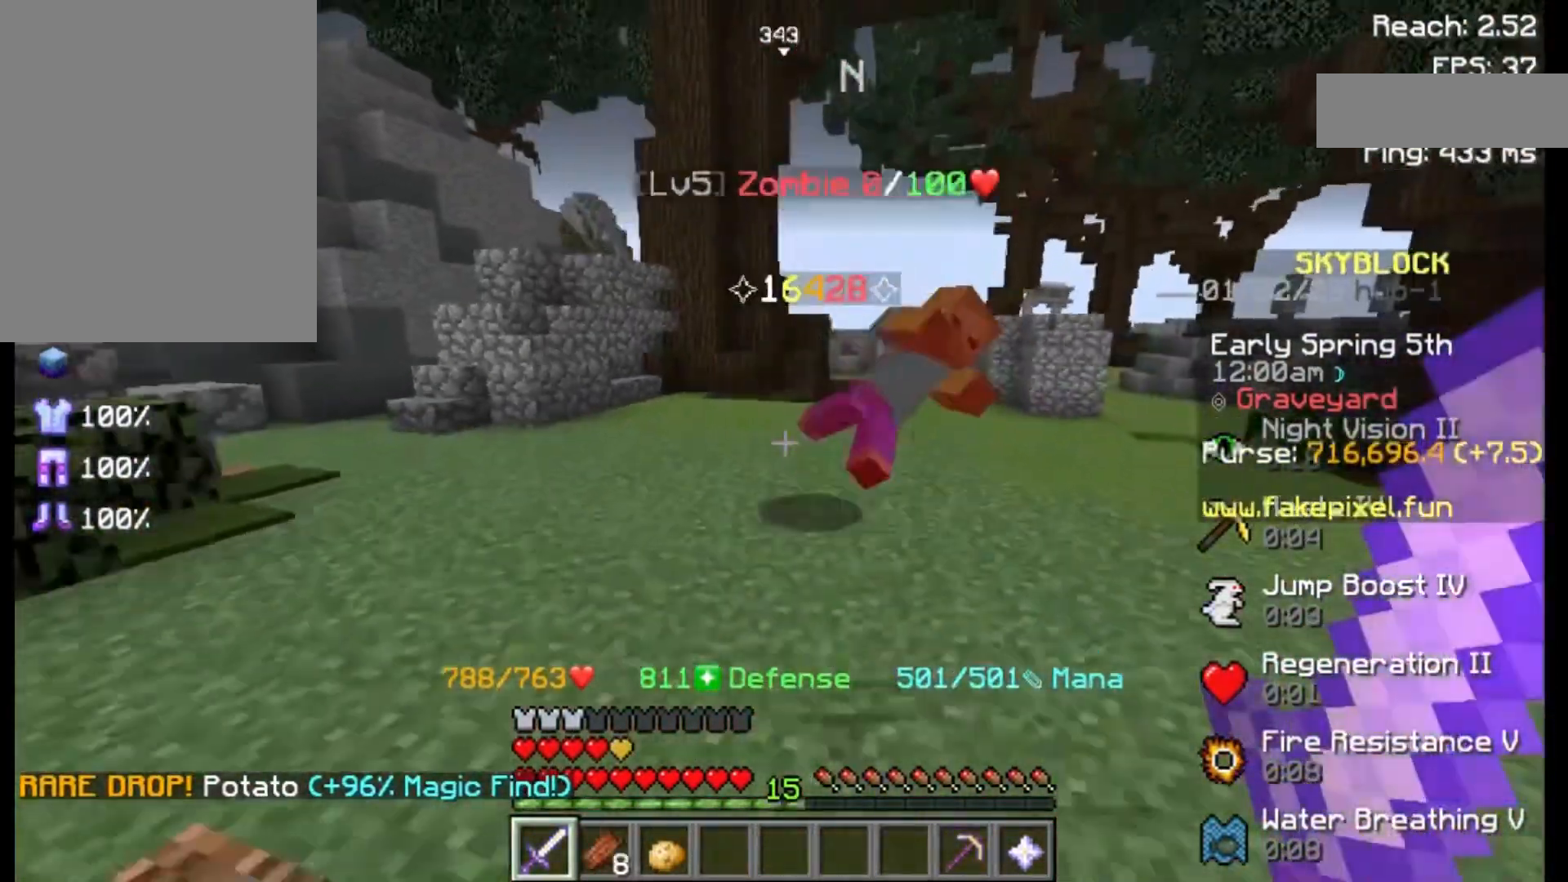
{"keys": [], "mouse": [], "events": [[50, "mouse_left", "down"], [150, "mouse_left", "up"]]}
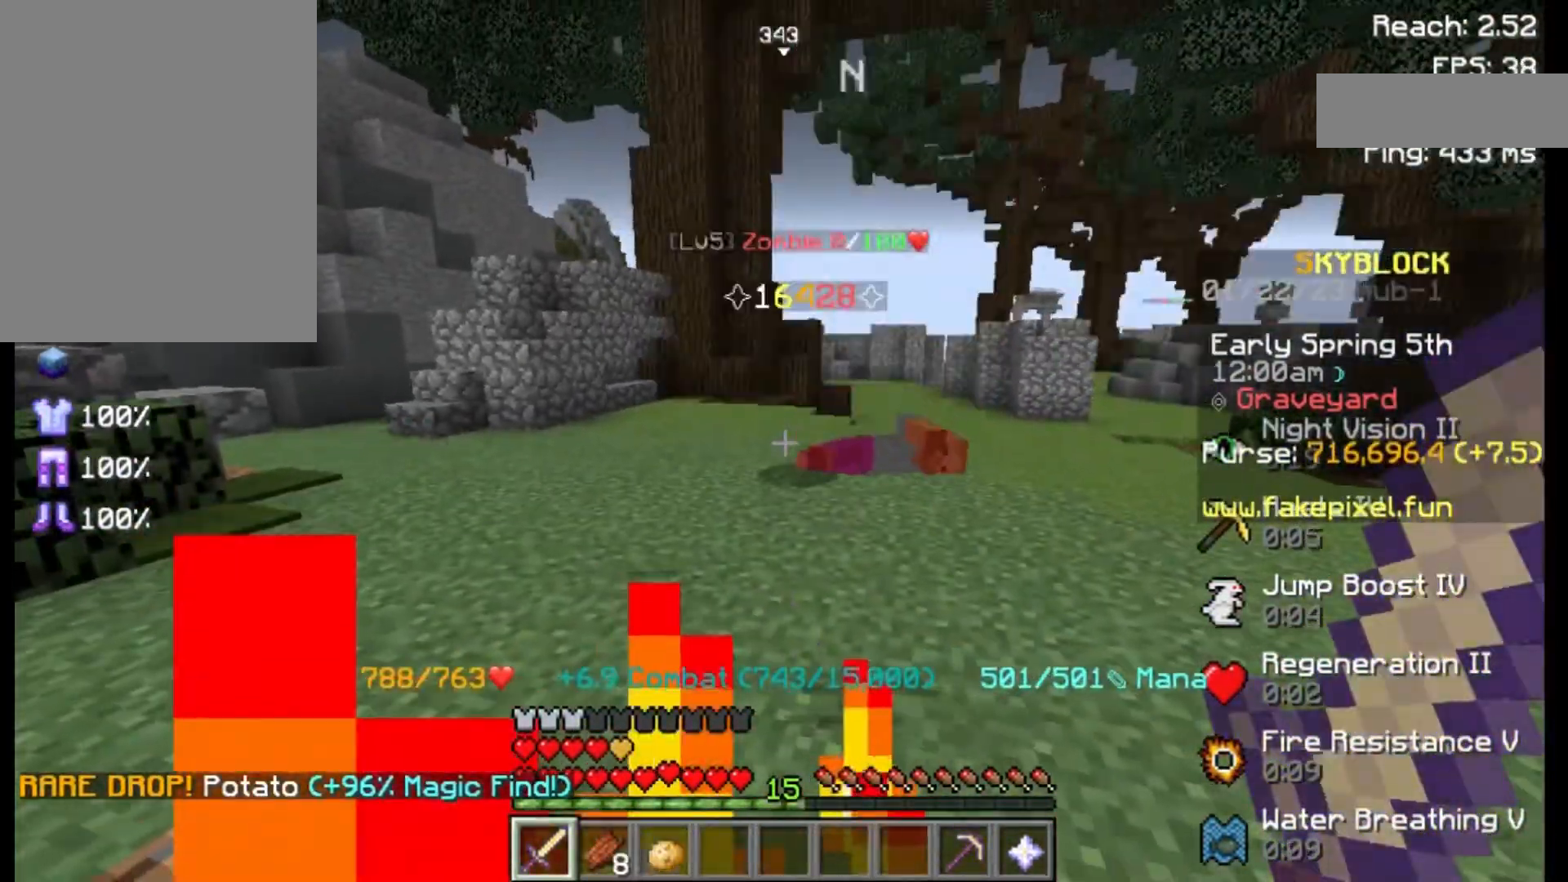
{"keys": [], "mouse": [], "events": []}
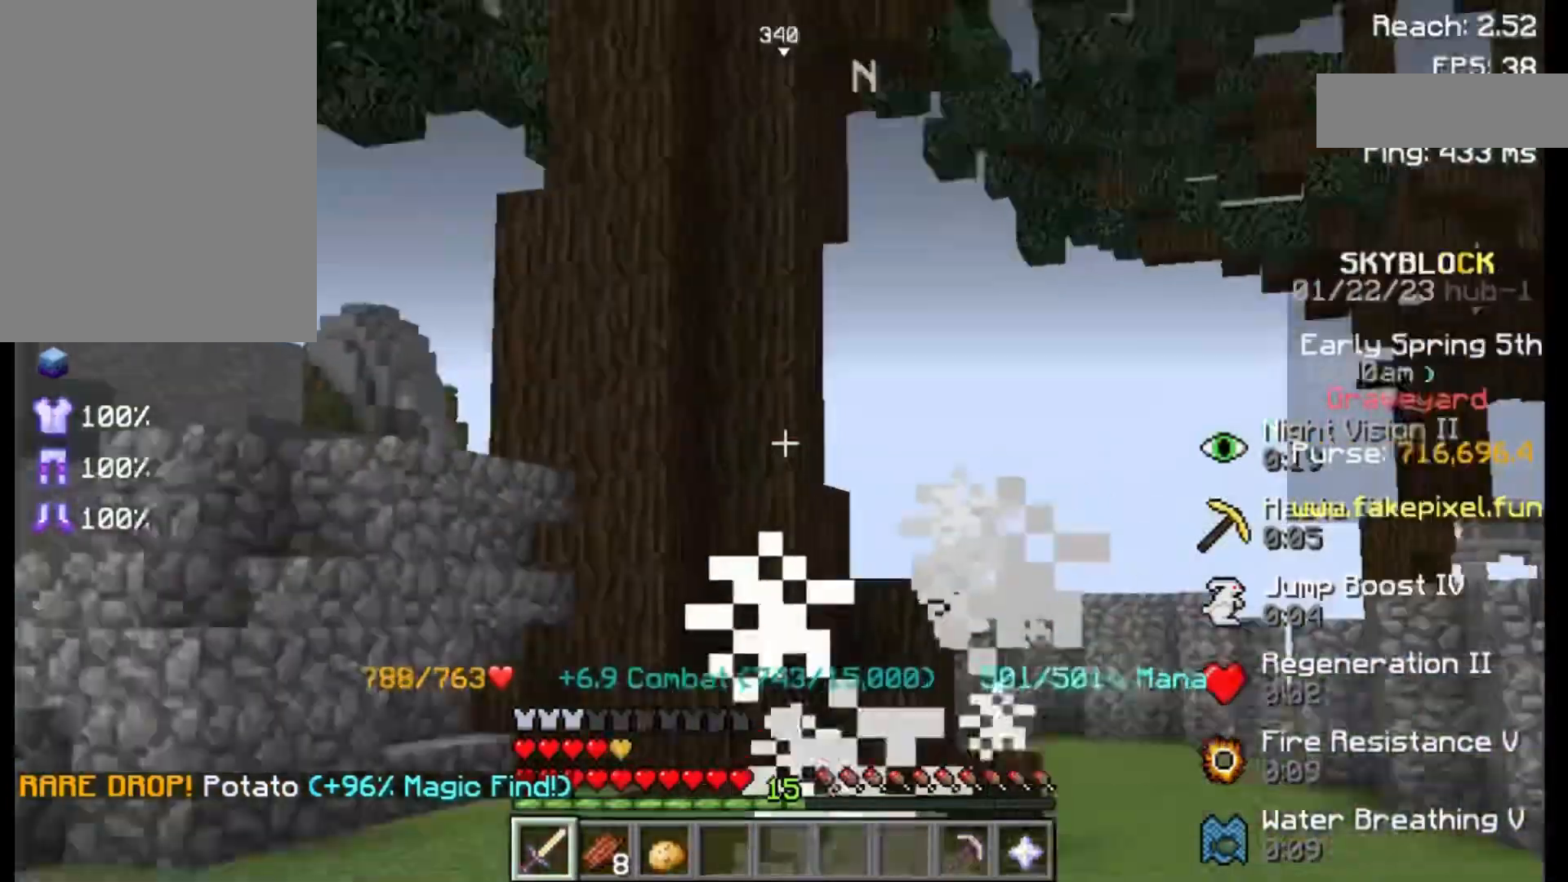
{"keys": ["a", "w"], "mouse": [], "events": [[150, "w", "down"], [333, "a", "down"]]}
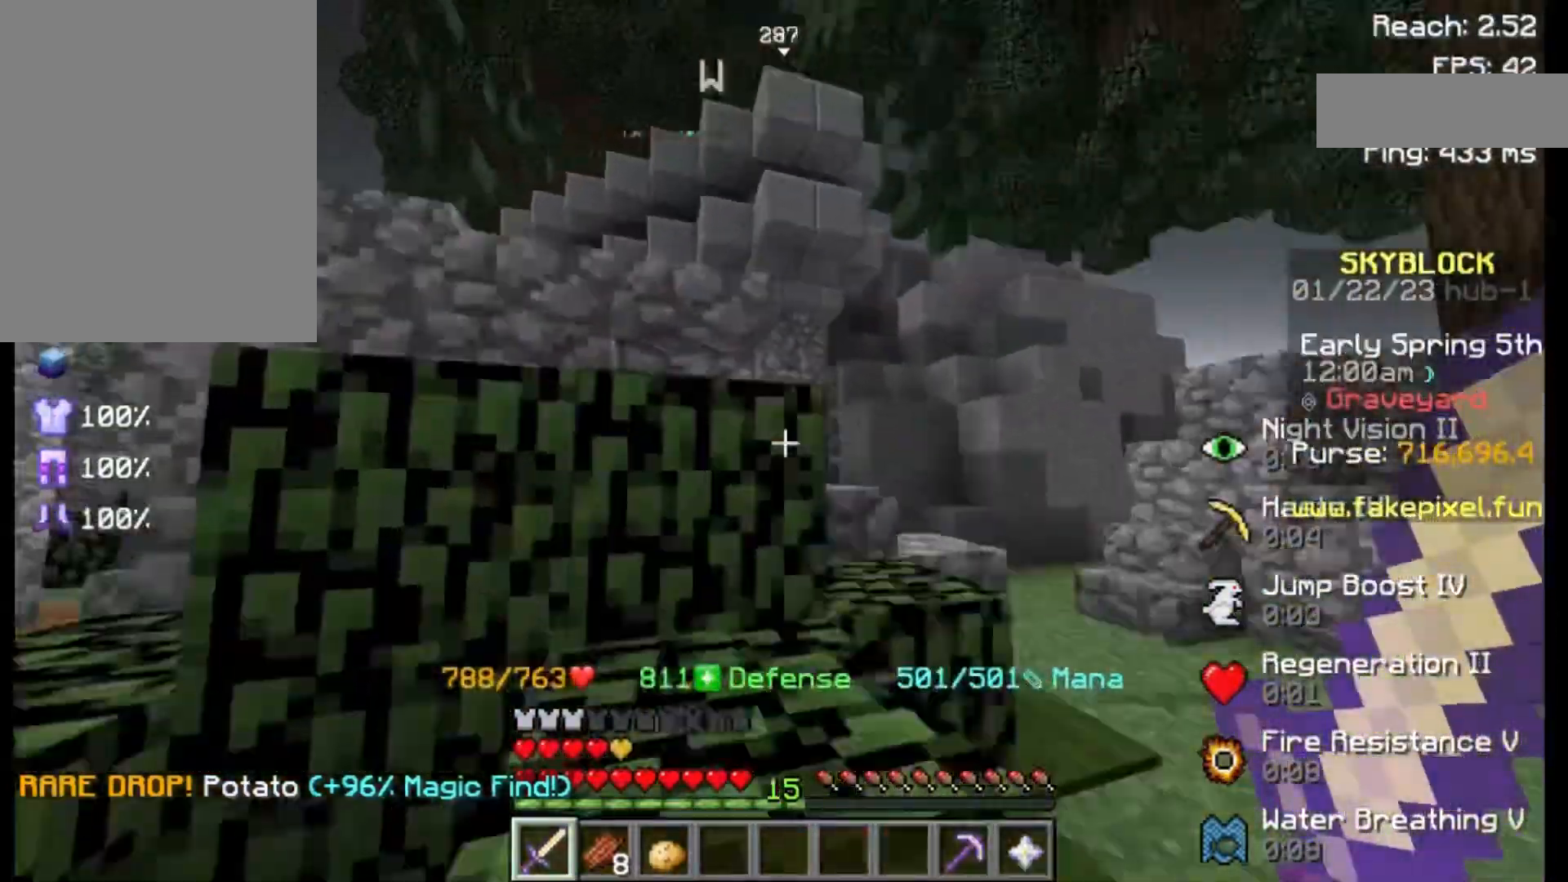
{"keys": ["w"], "mouse": [], "events": [[317, "a", "up"]]}
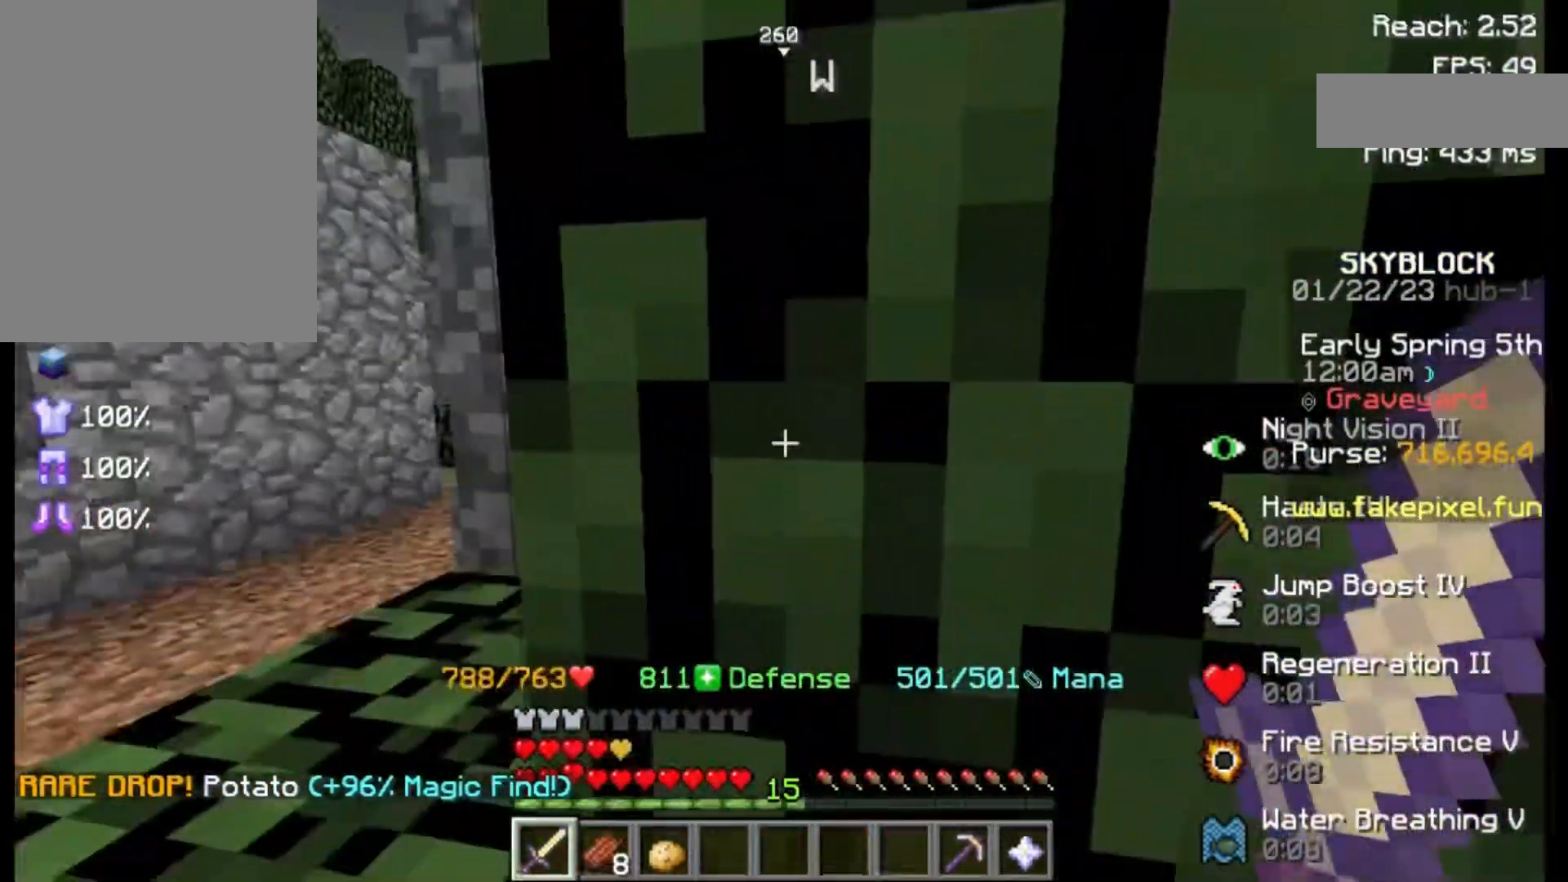
{"keys": ["a"], "mouse": [], "events": [[83, "w", "up"], [283, "a", "down"]]}
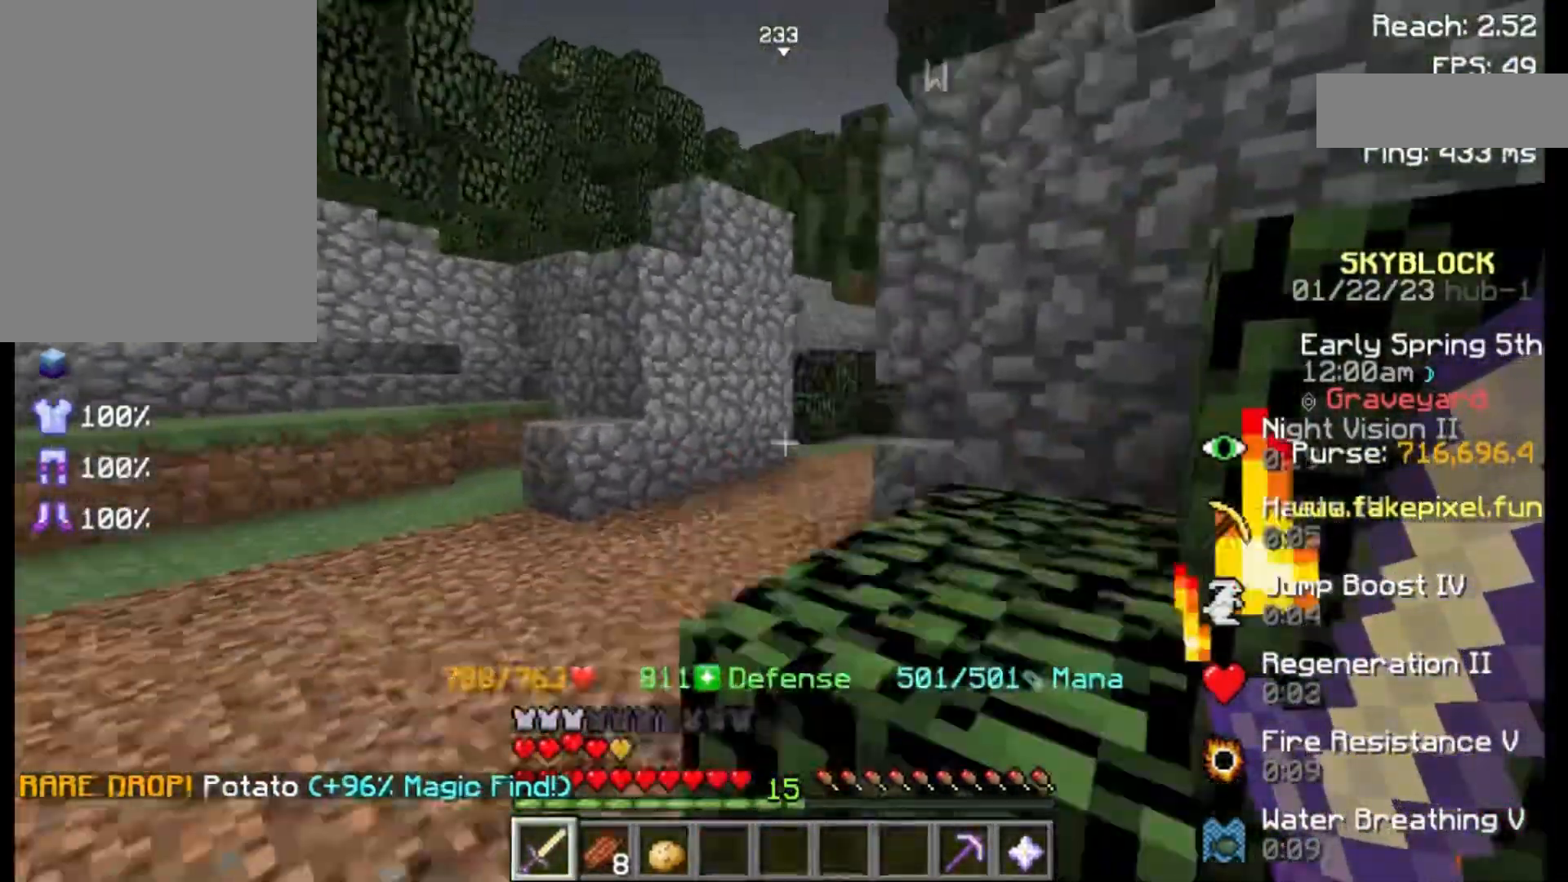
{"keys": ["w"], "mouse": [], "events": [[33, "w", "down"], [67, "a", "up"]]}
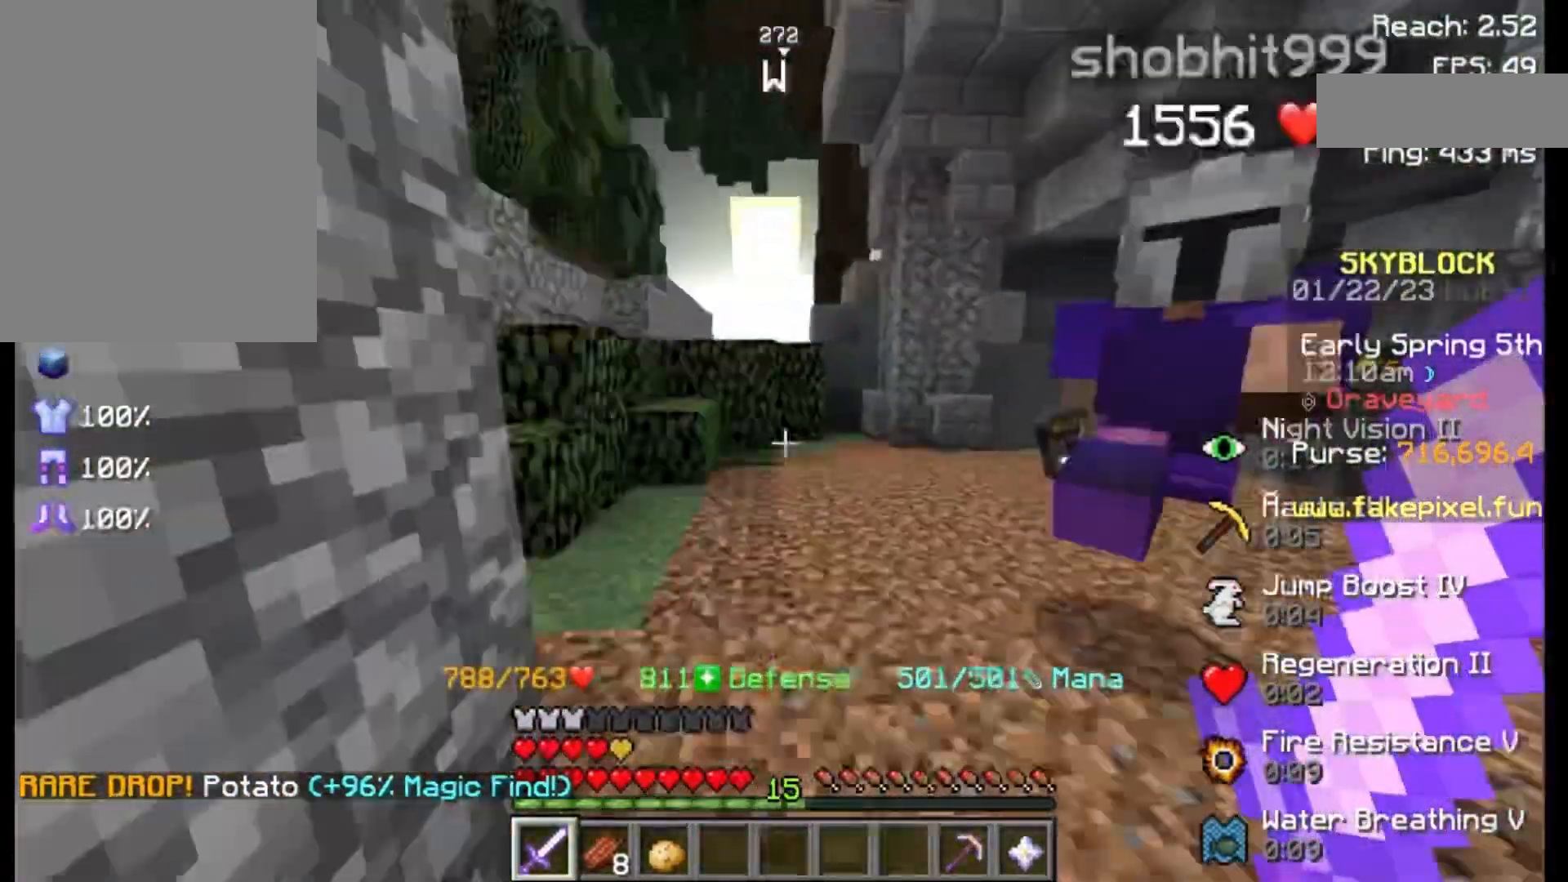
{"keys": ["d", "s"], "mouse": [], "events": [[350, "mouse_left", "down"], [350, "w", "up"], [383, "d", "down"], [483, "mouse_left", "up"], [483, "s", "down"]]}
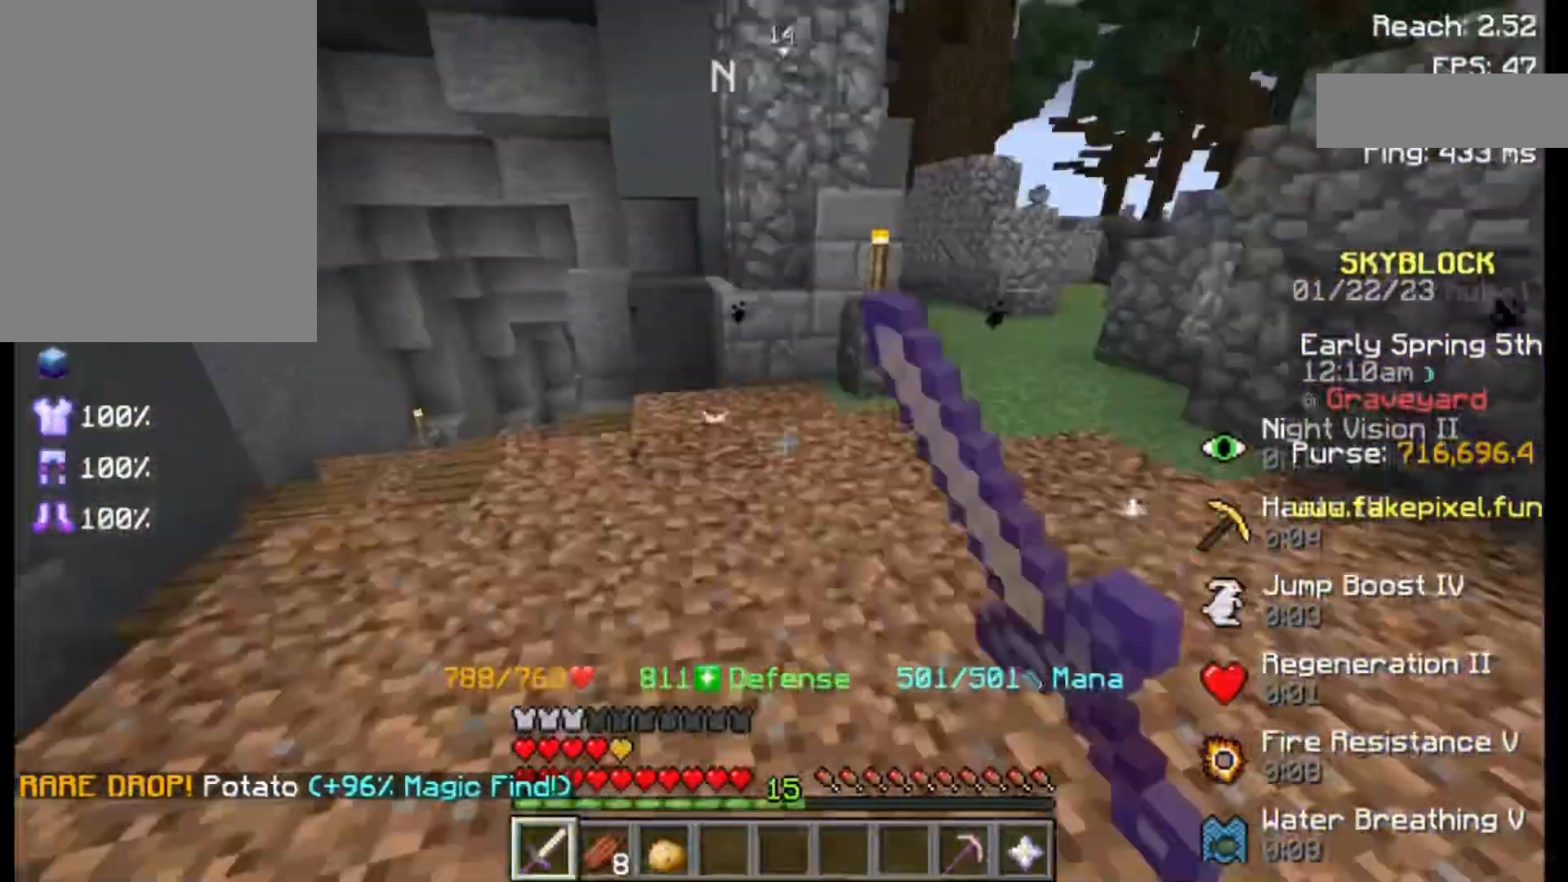
{"keys": ["d"], "mouse": [], "events": [[50, "s", "up"], [83, "d", "up"], [83, "mouse_left", "down"], [183, "mouse_left", "up"], [250, "w", "down"], [400, "w", "up"], [500, "d", "down"]]}
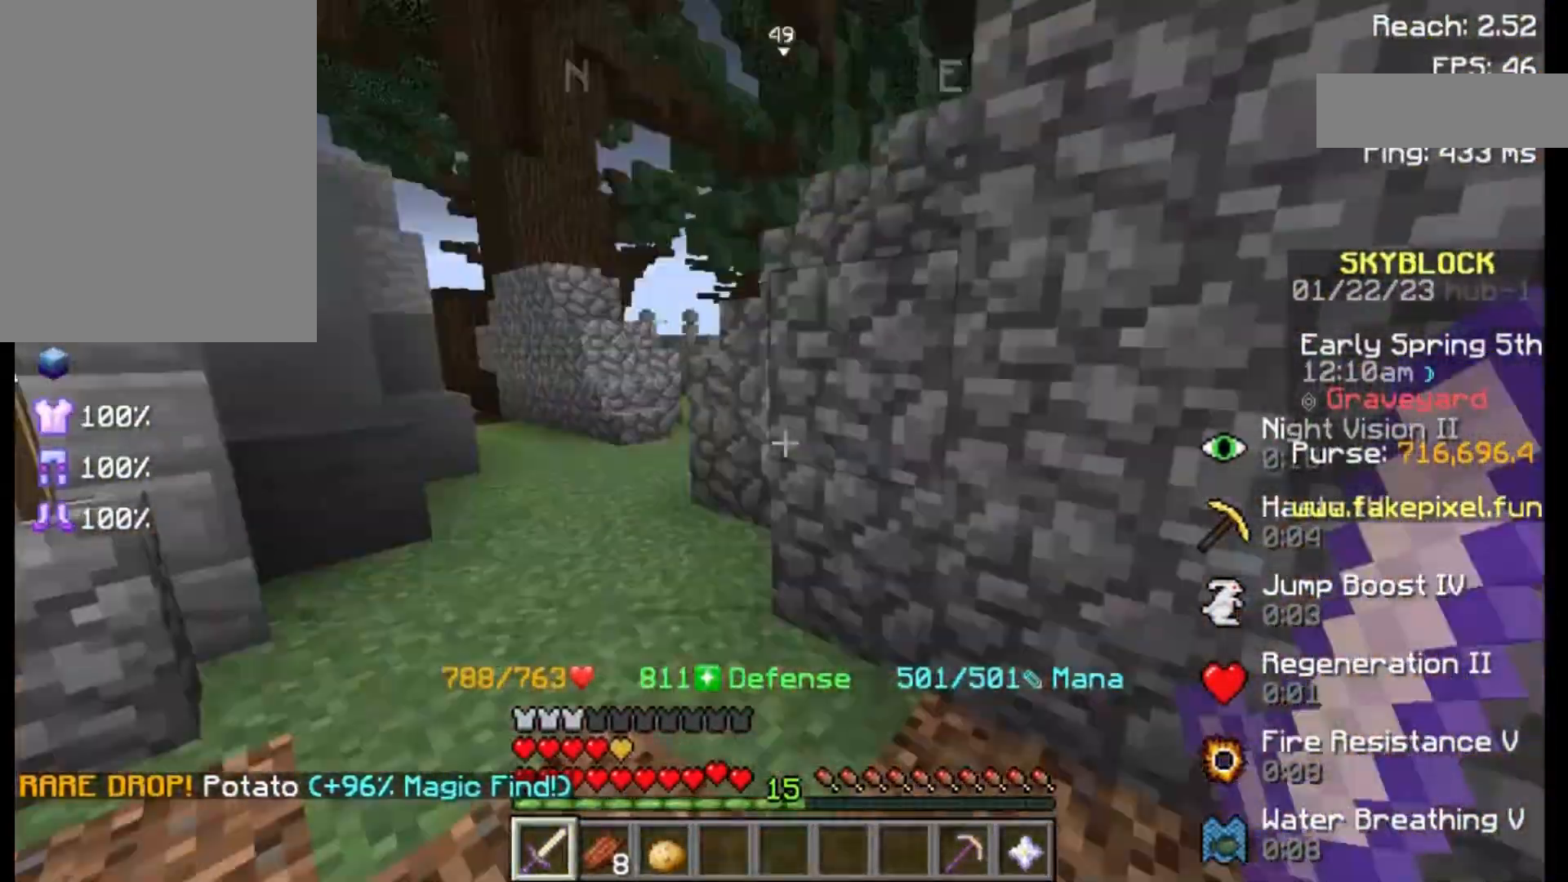
{"keys": [], "mouse": [], "events": [[200, "d", "up"]]}
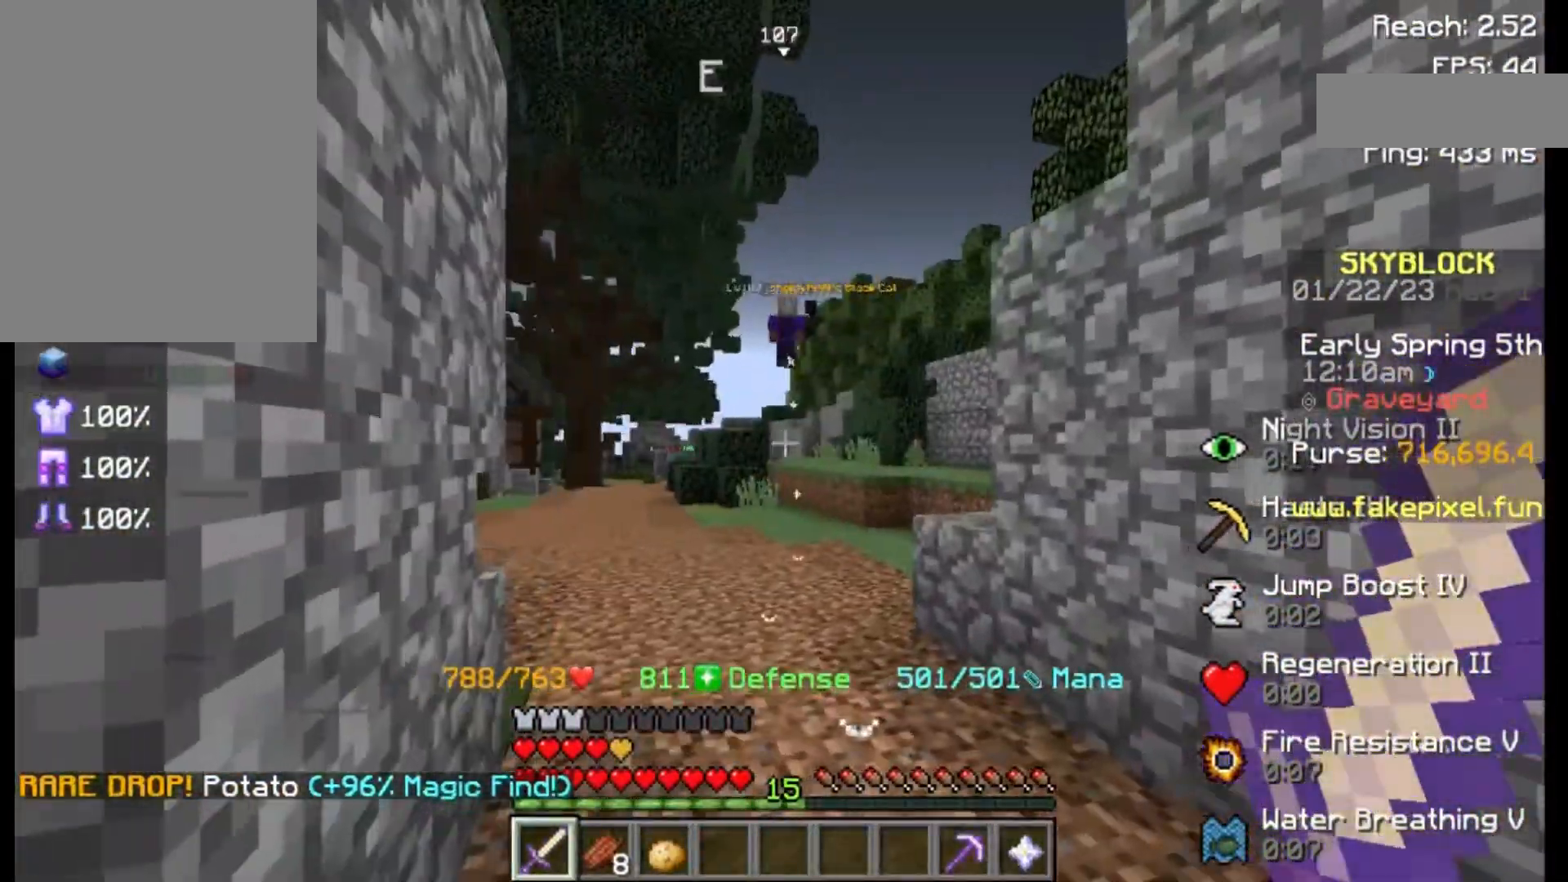
{"keys": [], "mouse": [], "events": []}
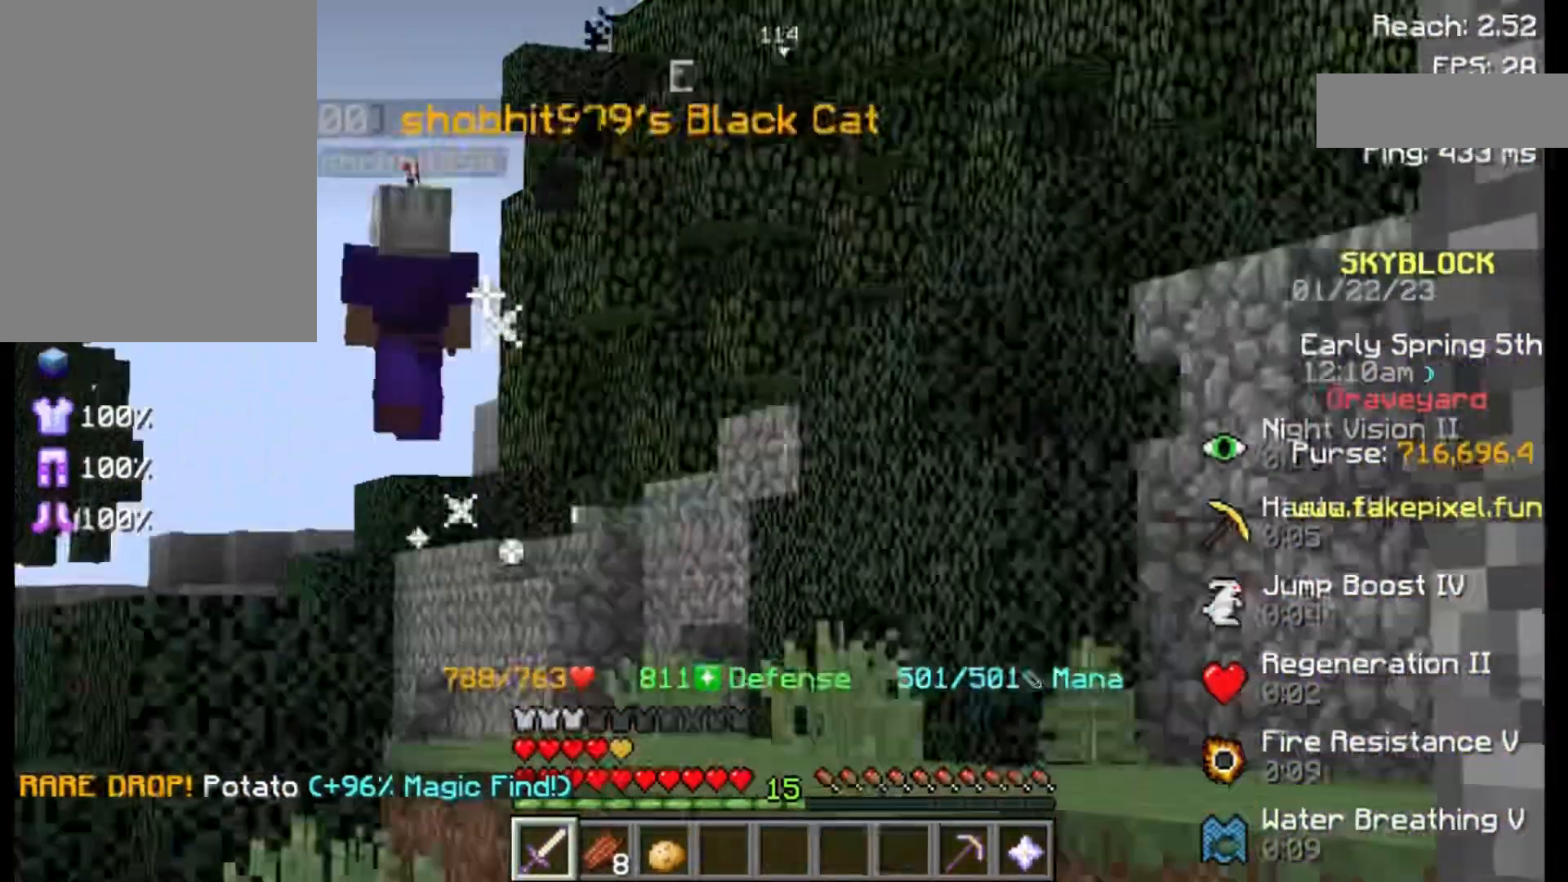
{"keys": [], "mouse": [], "events": []}
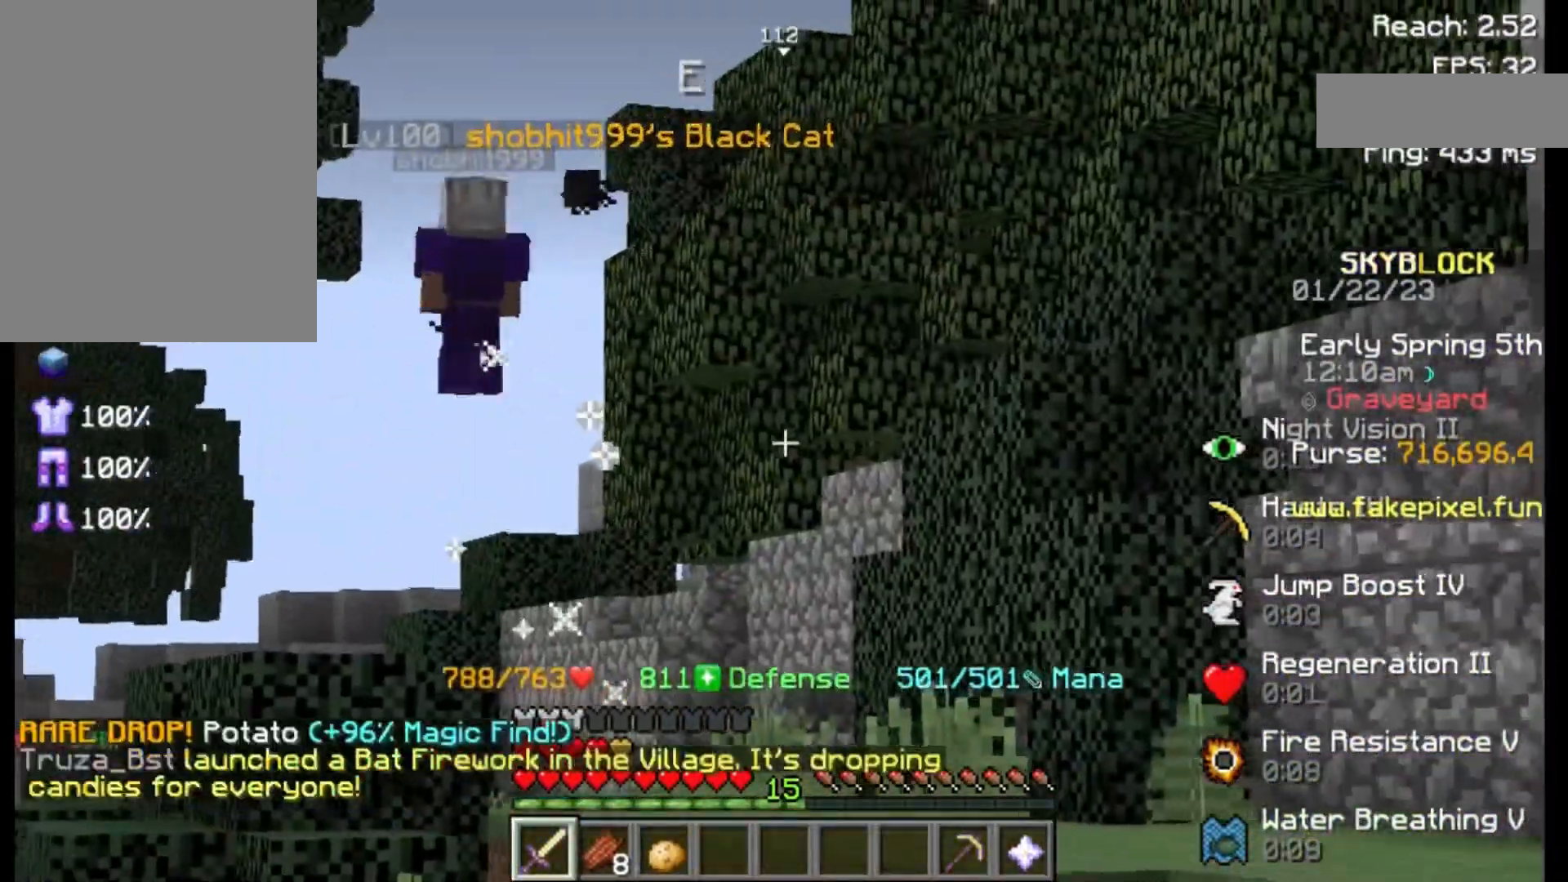
{"keys": [], "mouse": [], "events": []}
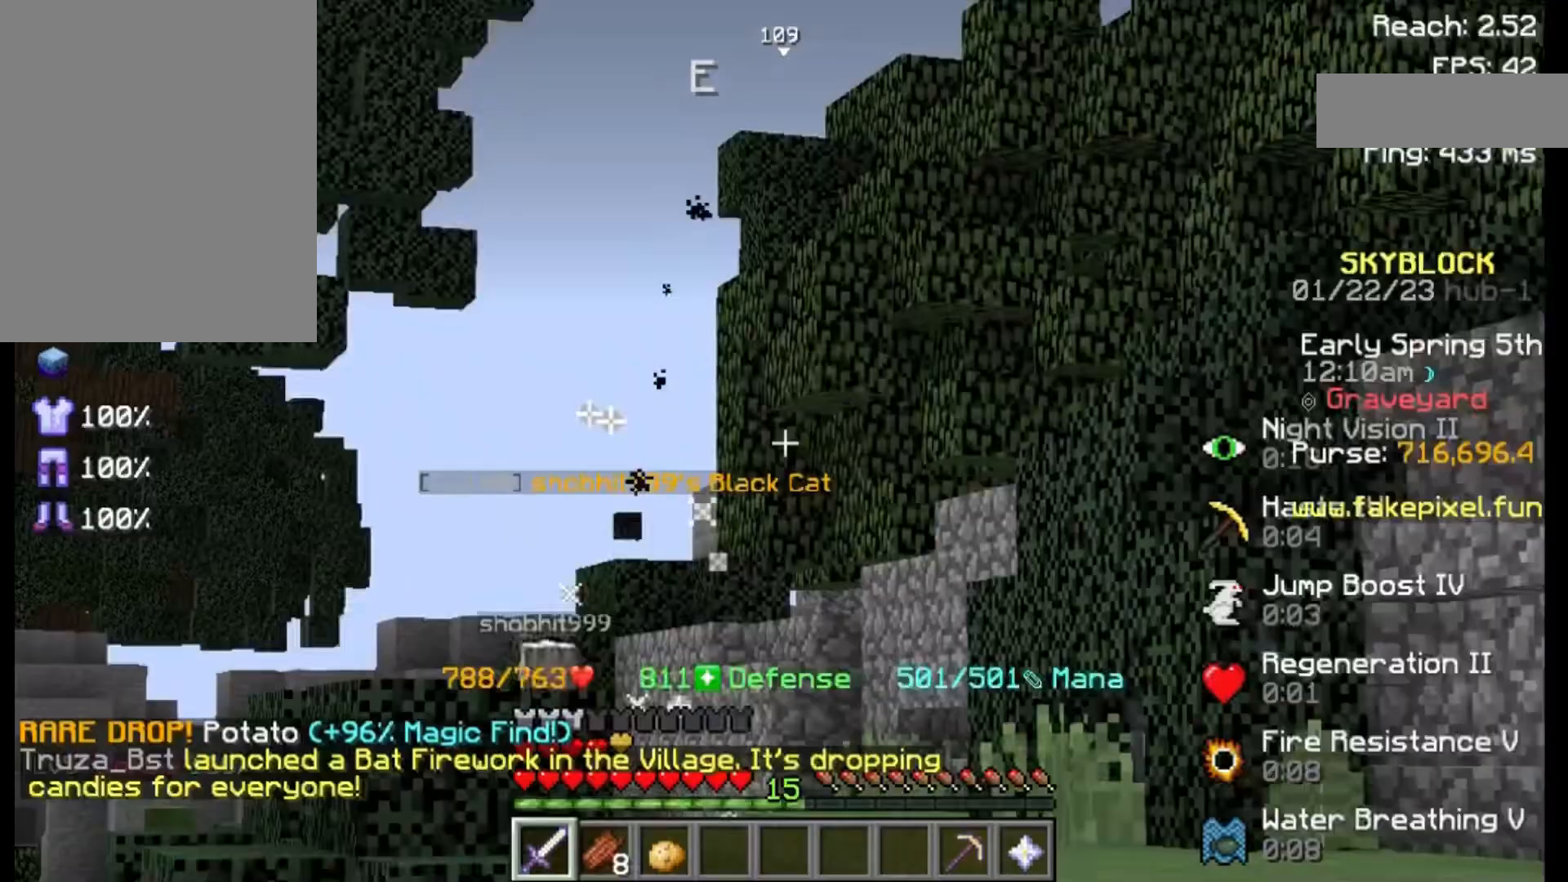
{"keys": [], "mouse": [], "events": []}
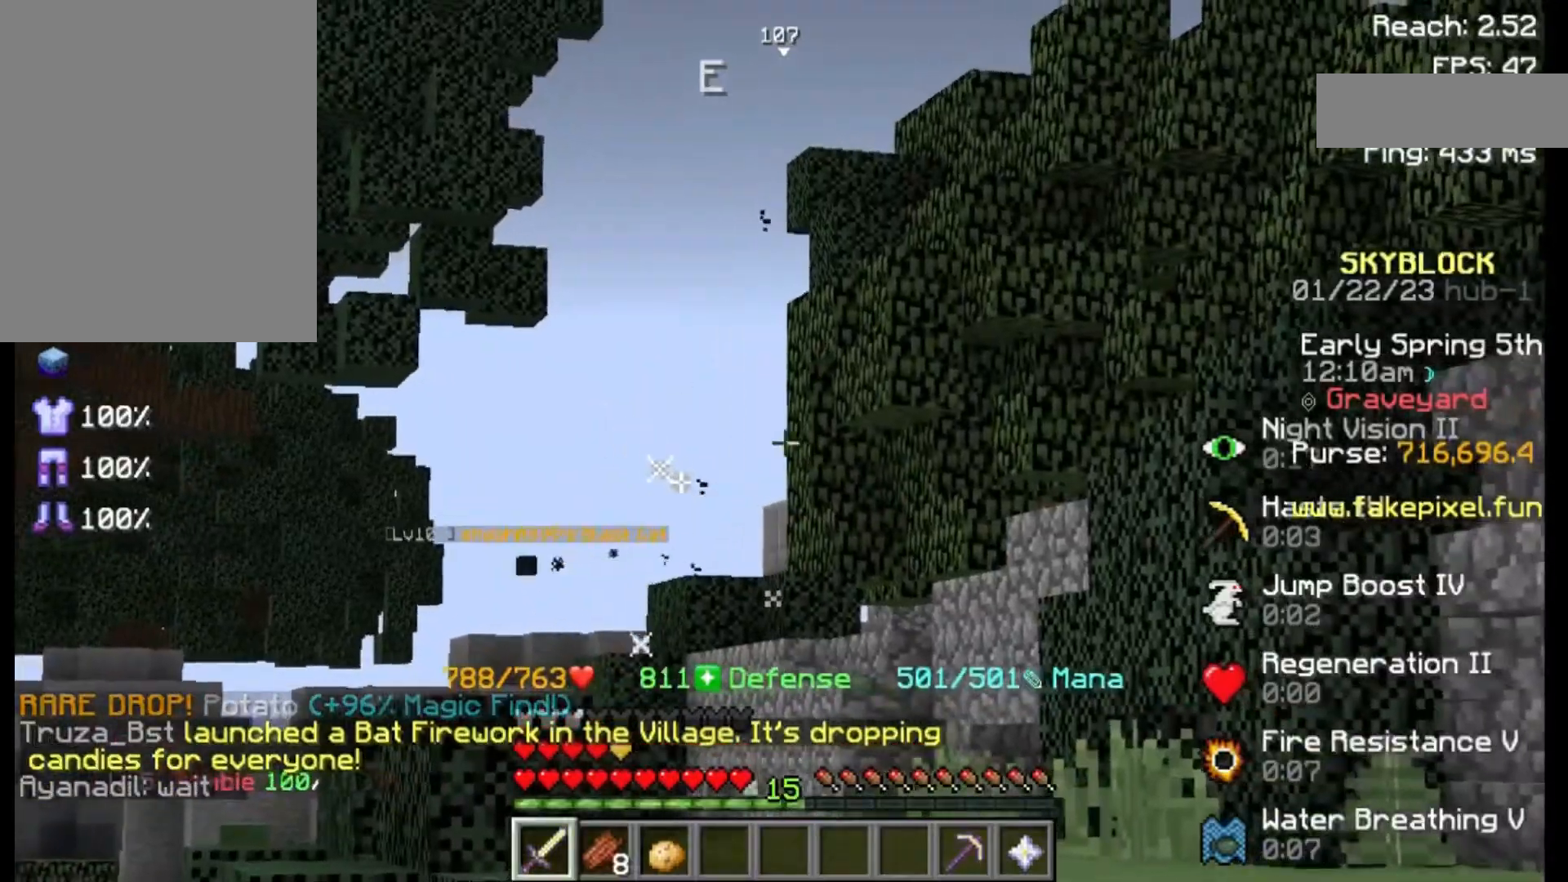
{"keys": [], "mouse": [], "events": []}
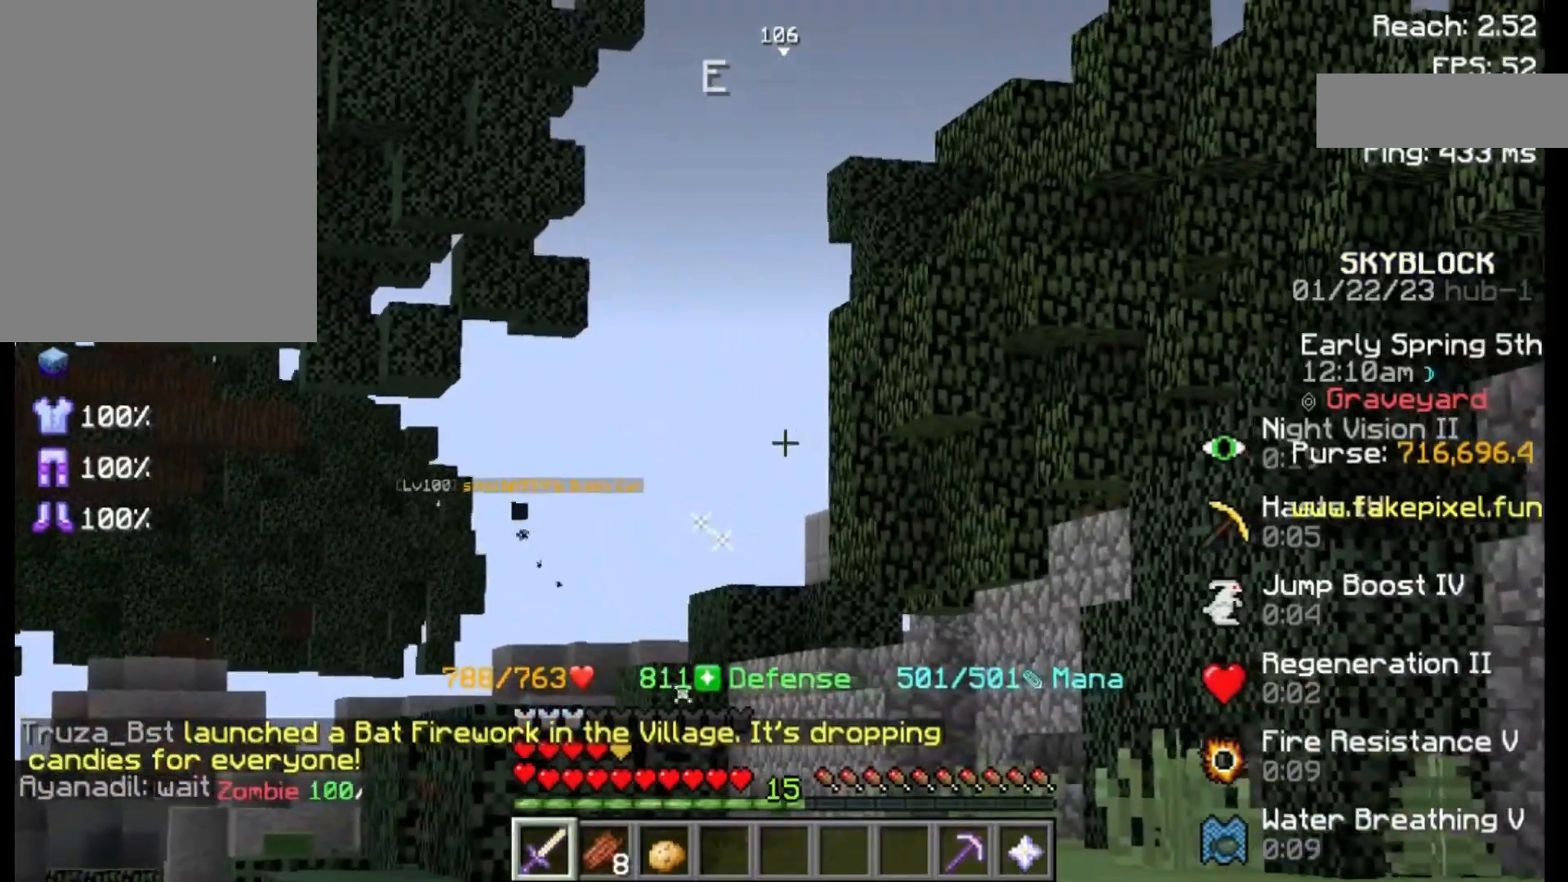
{"keys": [], "mouse": [], "events": []}
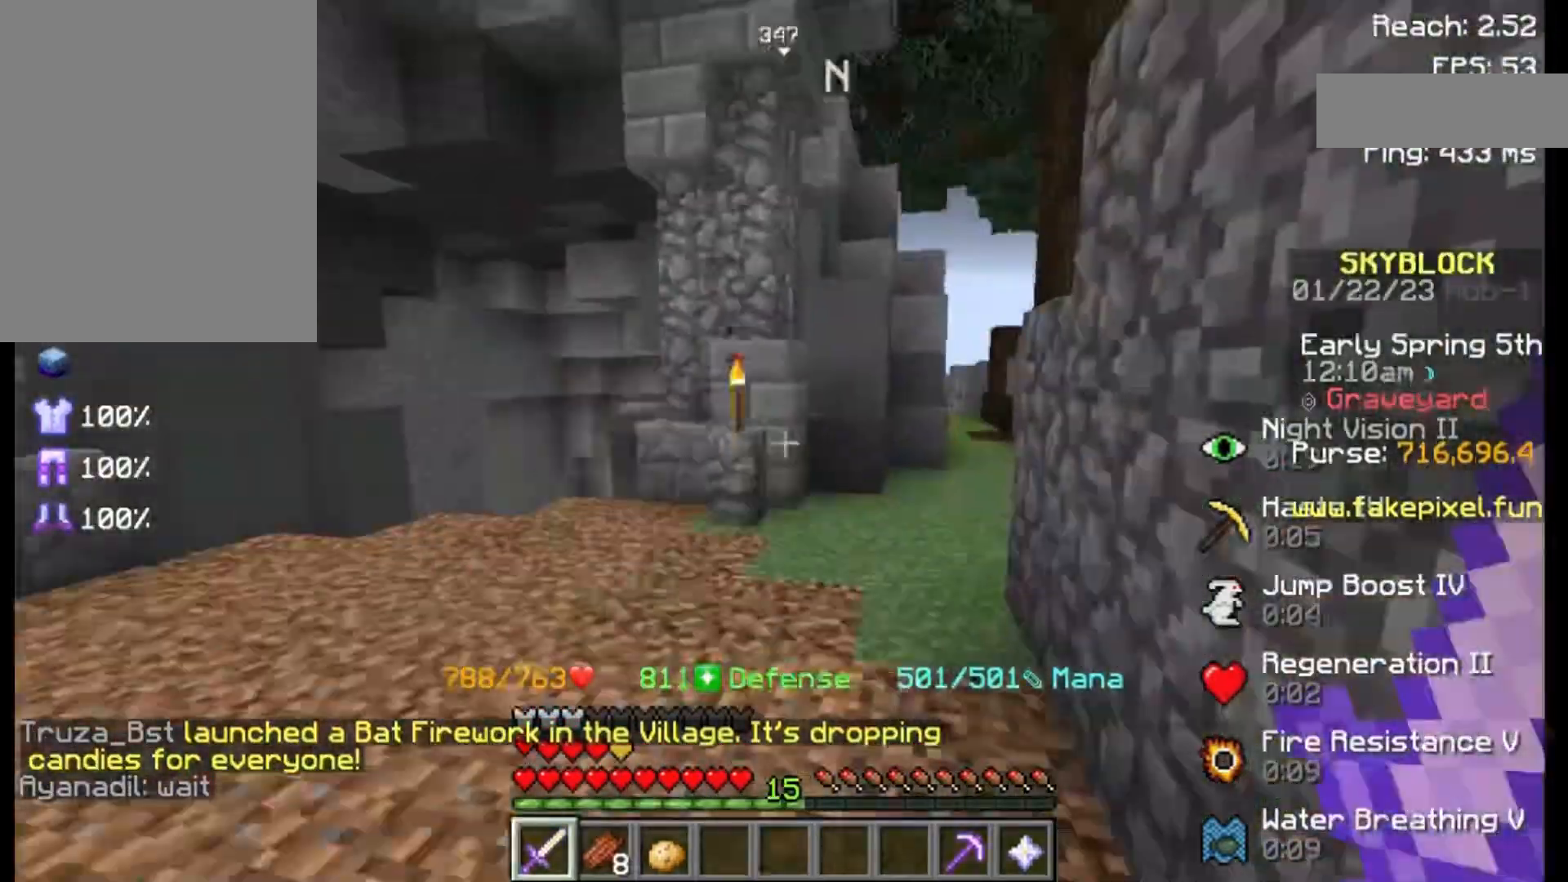
{"keys": ["w"], "mouse": [], "events": [[333, "w", "down"]]}
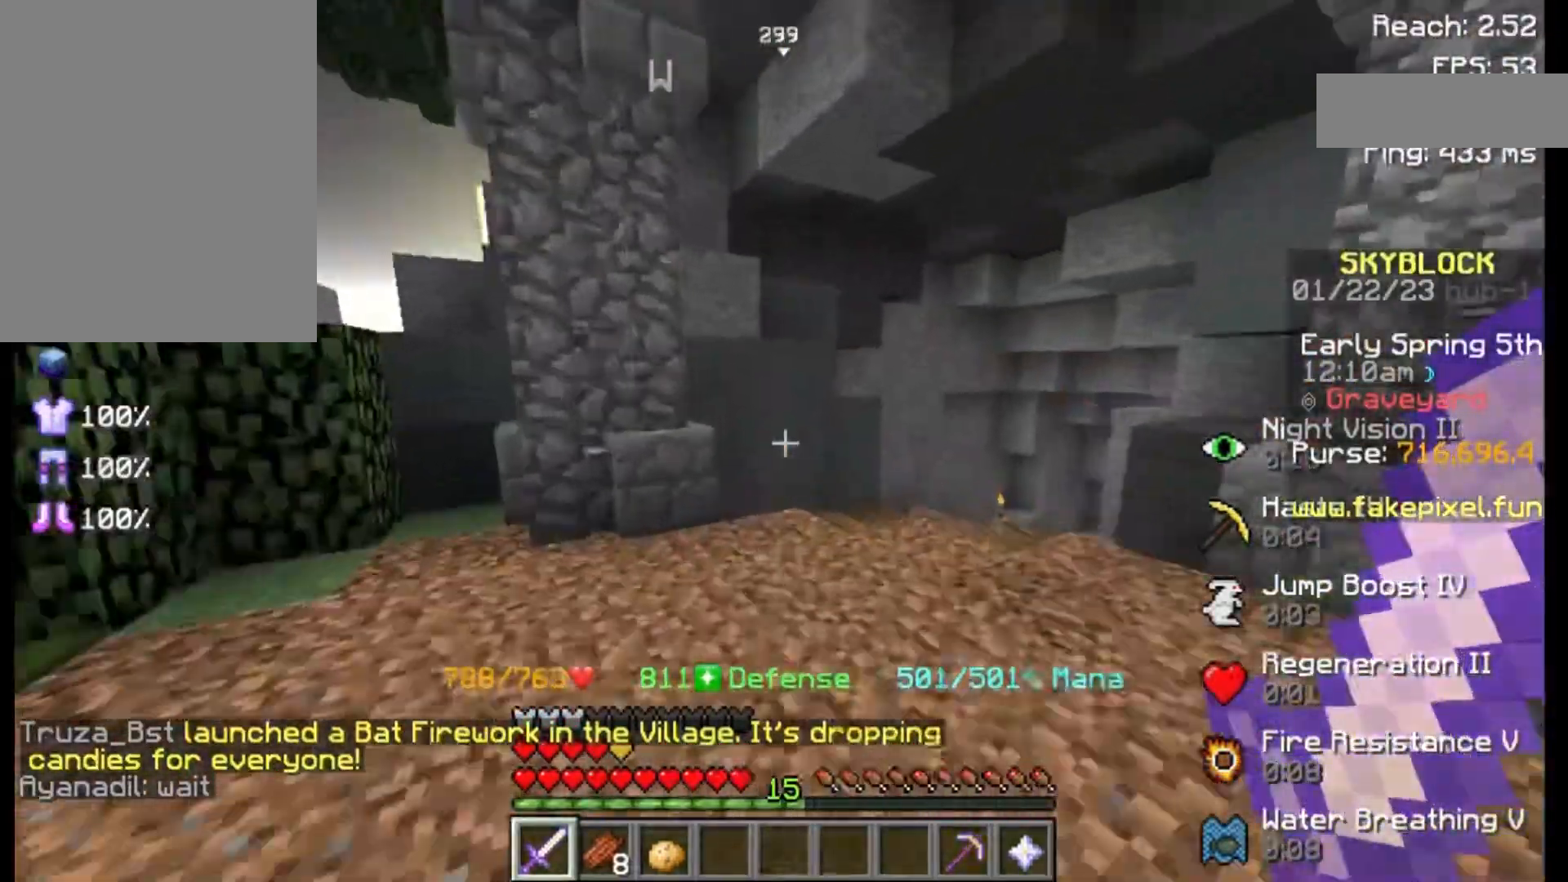
{"keys": ["w"], "mouse": [], "events": []}
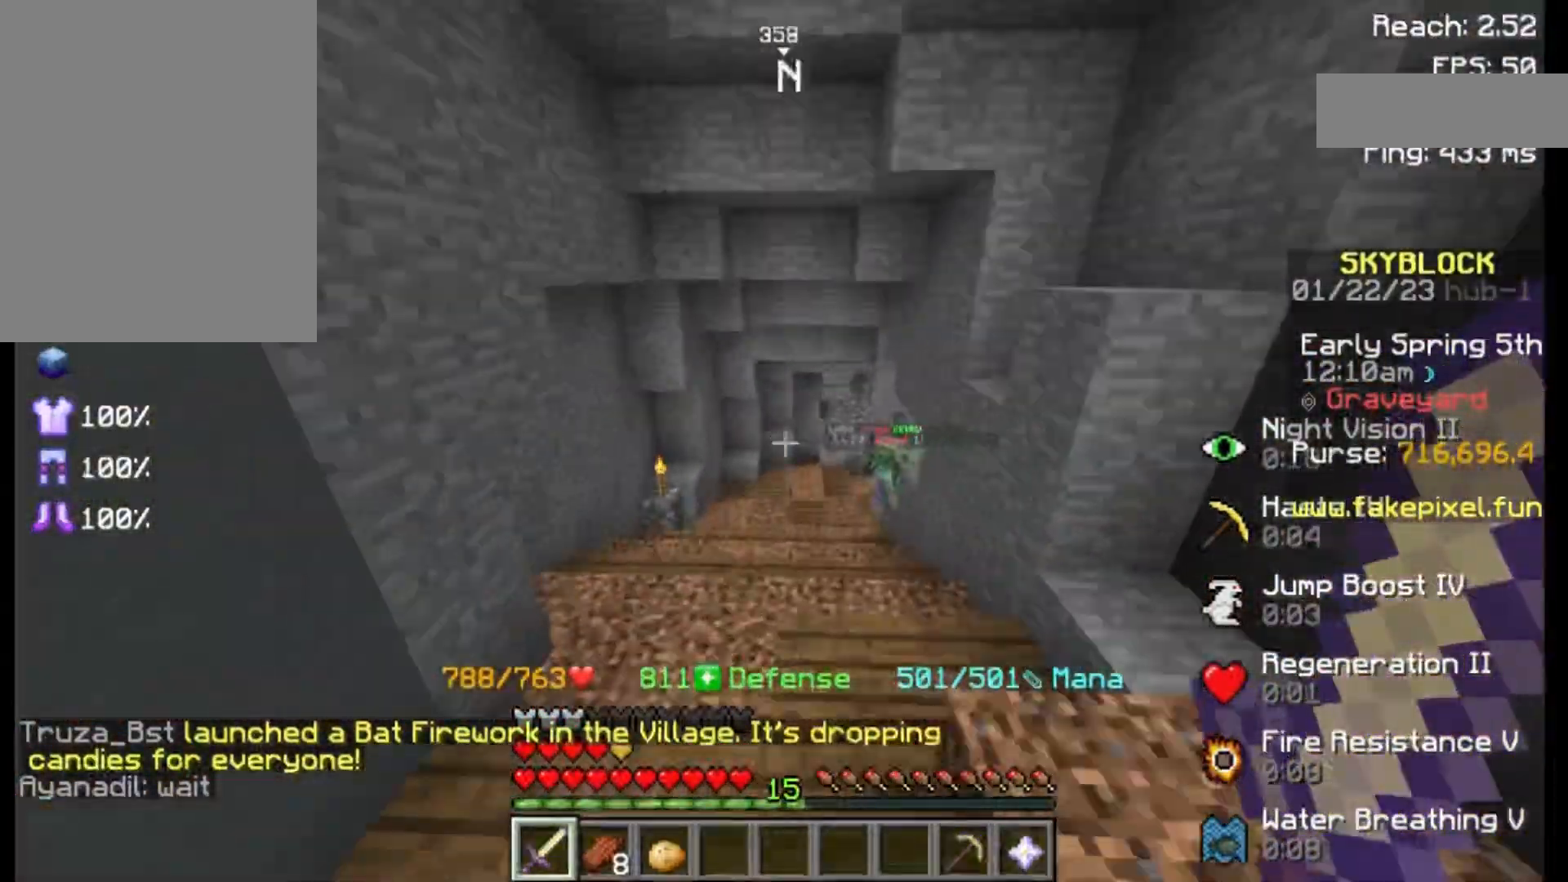
{"keys": ["w"], "mouse": [], "events": []}
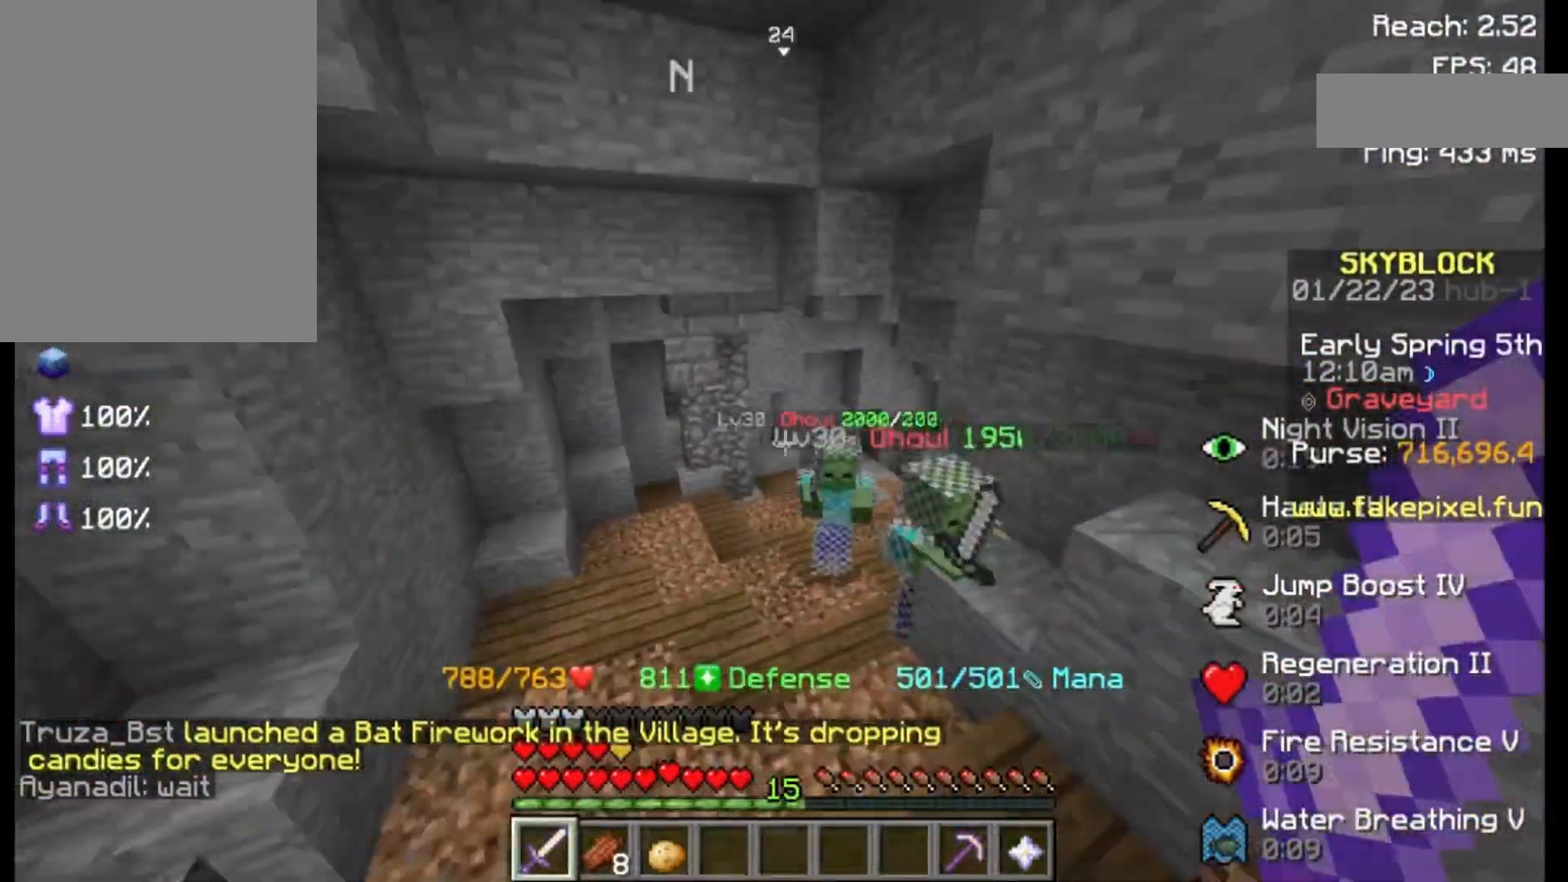
{"keys": [], "mouse": ["left"], "events": [[300, "mouse_left", "down"], [300, "w", "up"], [400, "mouse_left", "up"], [483, "mouse_left", "down"]]}
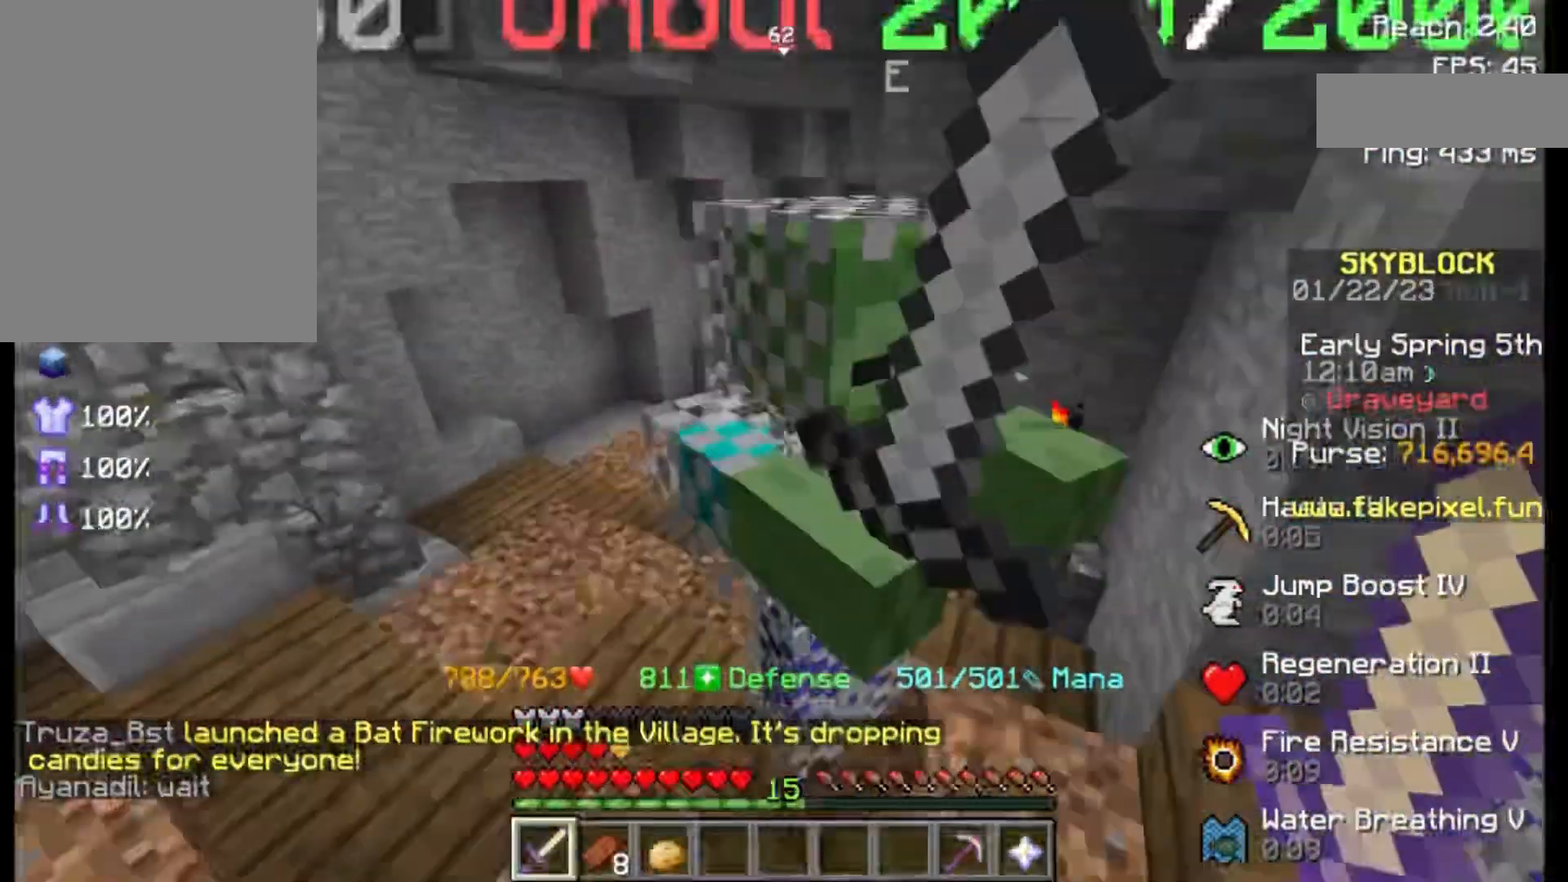
{"keys": ["d"], "mouse": ["left"], "events": [[100, "mouse_left", "up"], [133, "mouse_left", "down"], [250, "mouse_left", "up"], [350, "d", "down"], [350, "mouse_left", "down"], [450, "mouse_left", "up"], [500, "mouse_left", "down"]]}
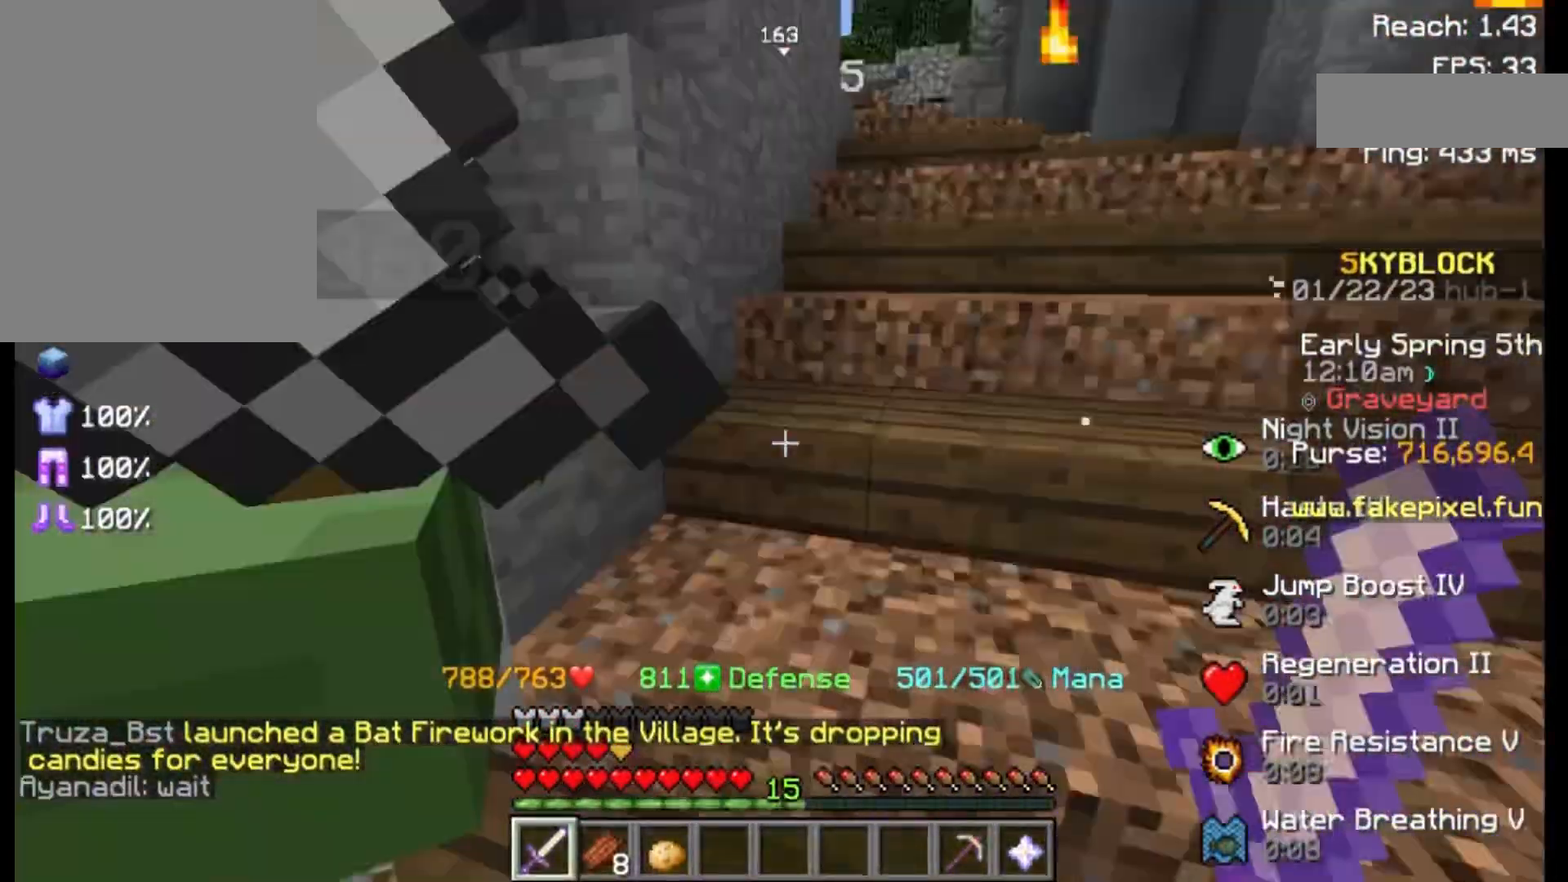
{"keys": [], "mouse": [], "events": [[50, "s", "down"], [117, "d", "up"], [117, "mouse_left", "up"], [117, "s", "up"], [183, "mouse_left", "down"], [367, "mouse_left", "up"], [400, "mouse_left", "down"], [500, "mouse_left", "up"]]}